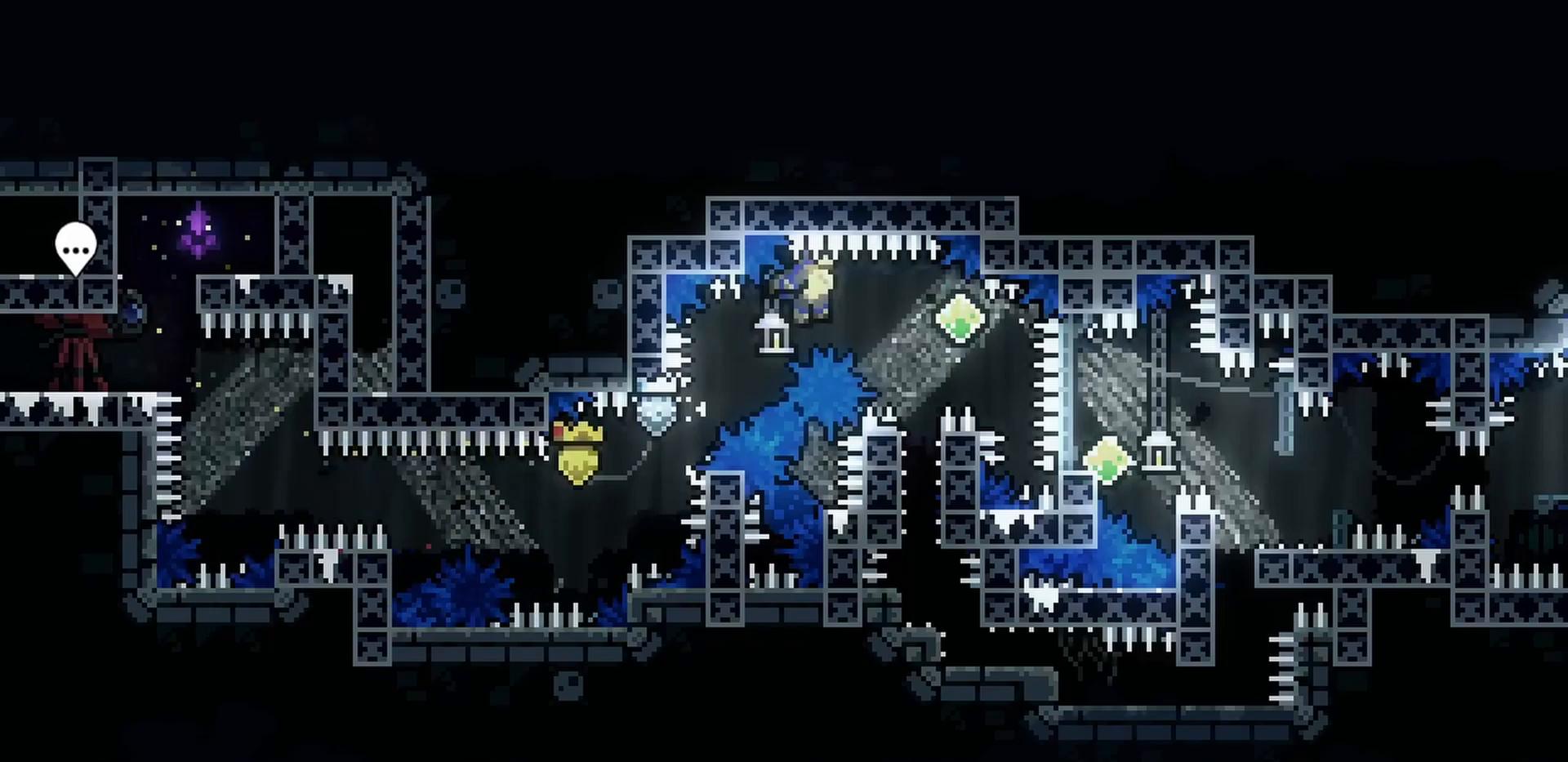
Gameplay with keyboard; each line is a JSON object with the keys held at the frame after it. "events" lists presses ("down") and releases ("up") of "a", "d", "dash", "demo", "grab", "j2", "jump", "s" and "w" between this image and that frame as [ms after this image, input, new state], when the widget could be followed in between. No other keys are recorded. Mouse input is not recorded. Key names are as the overlay labels them; some are game actions (e.g. jump) rather than physical keys.
{"keys": ["s"], "events": [[133, "grab", "up"], [150, "j2", "up"], [250, "s", "down"], [267, "d", "up"], [317, "dash", "down"], [400, "jump", "up"], [483, "dash", "up"]]}
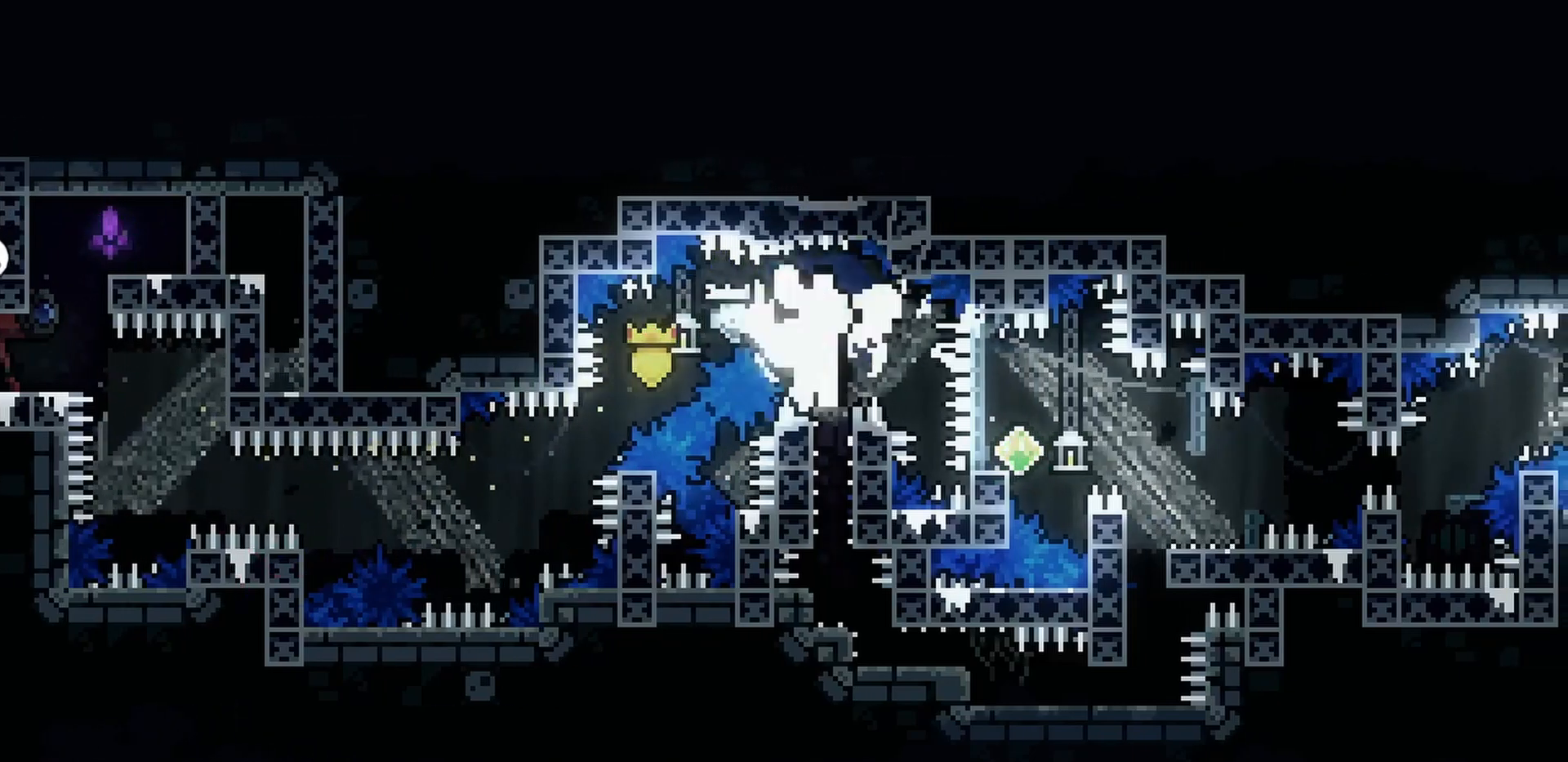
{"keys": [], "events": [[50, "s", "up"], [67, "a", "down"], [167, "a", "up"]]}
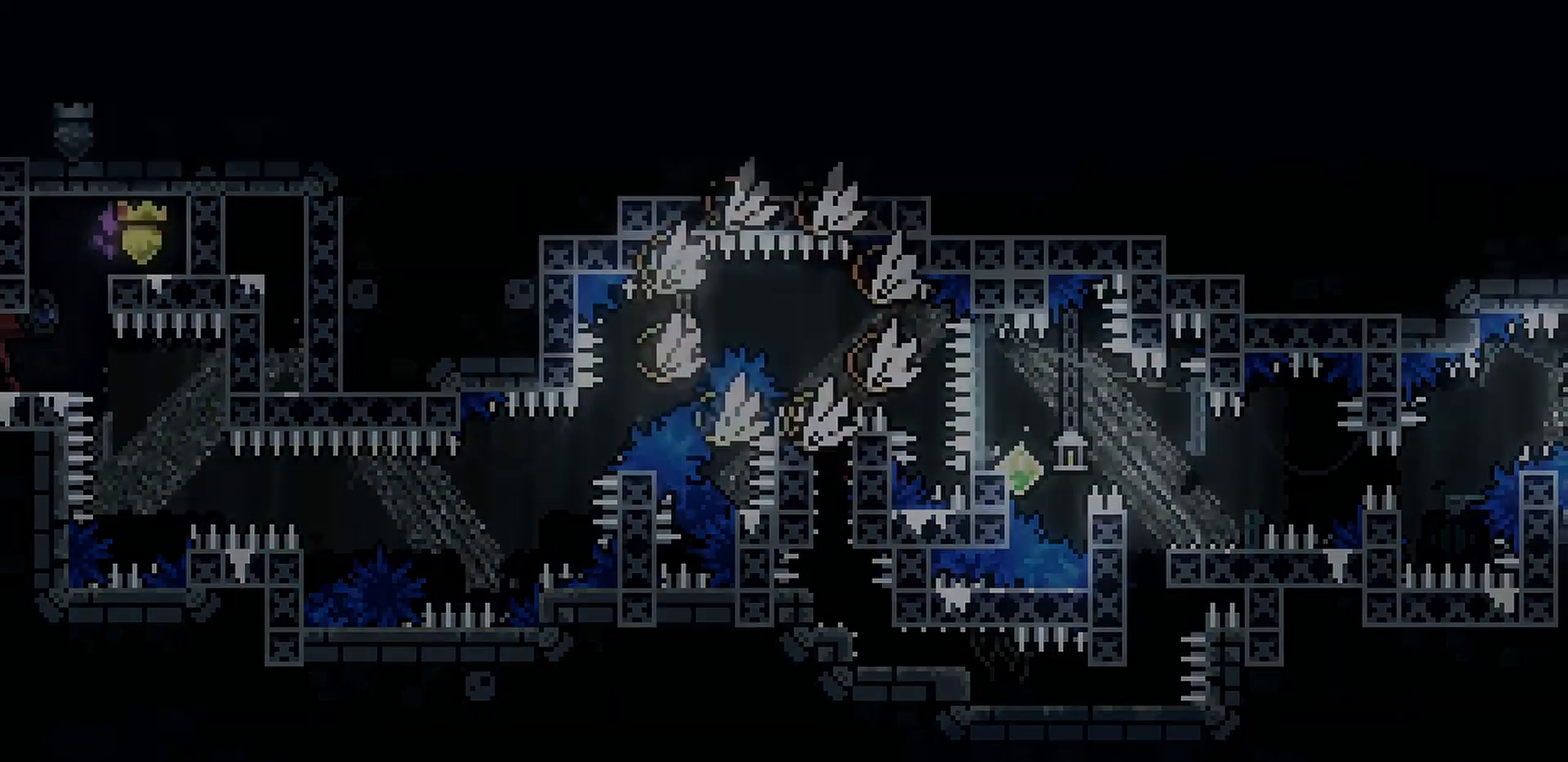
{"keys": [], "events": []}
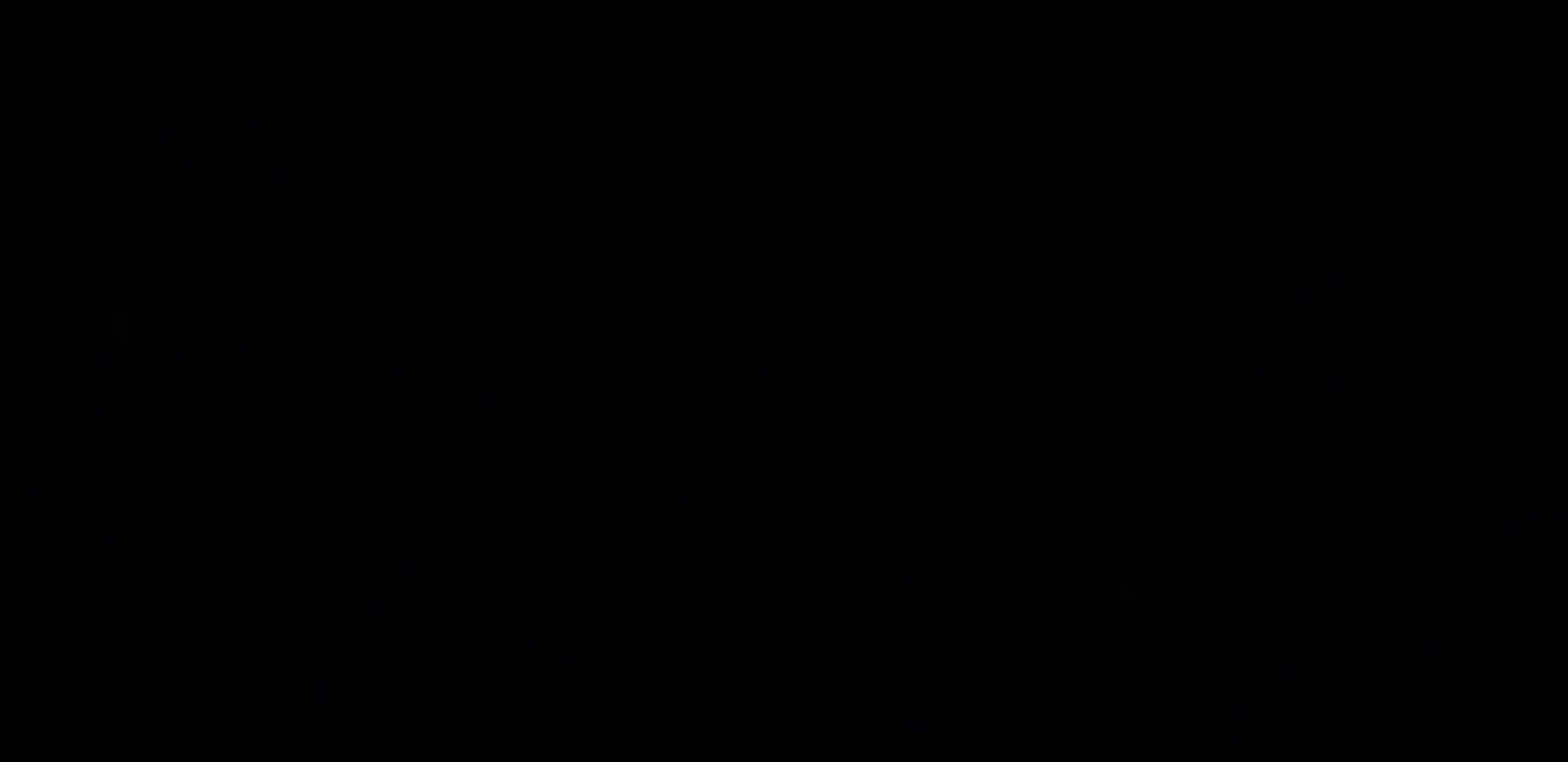
{"keys": [], "events": [[217, "jump", "down"], [233, "jump", "up"], [383, "jump", "down"], [400, "jump", "up"]]}
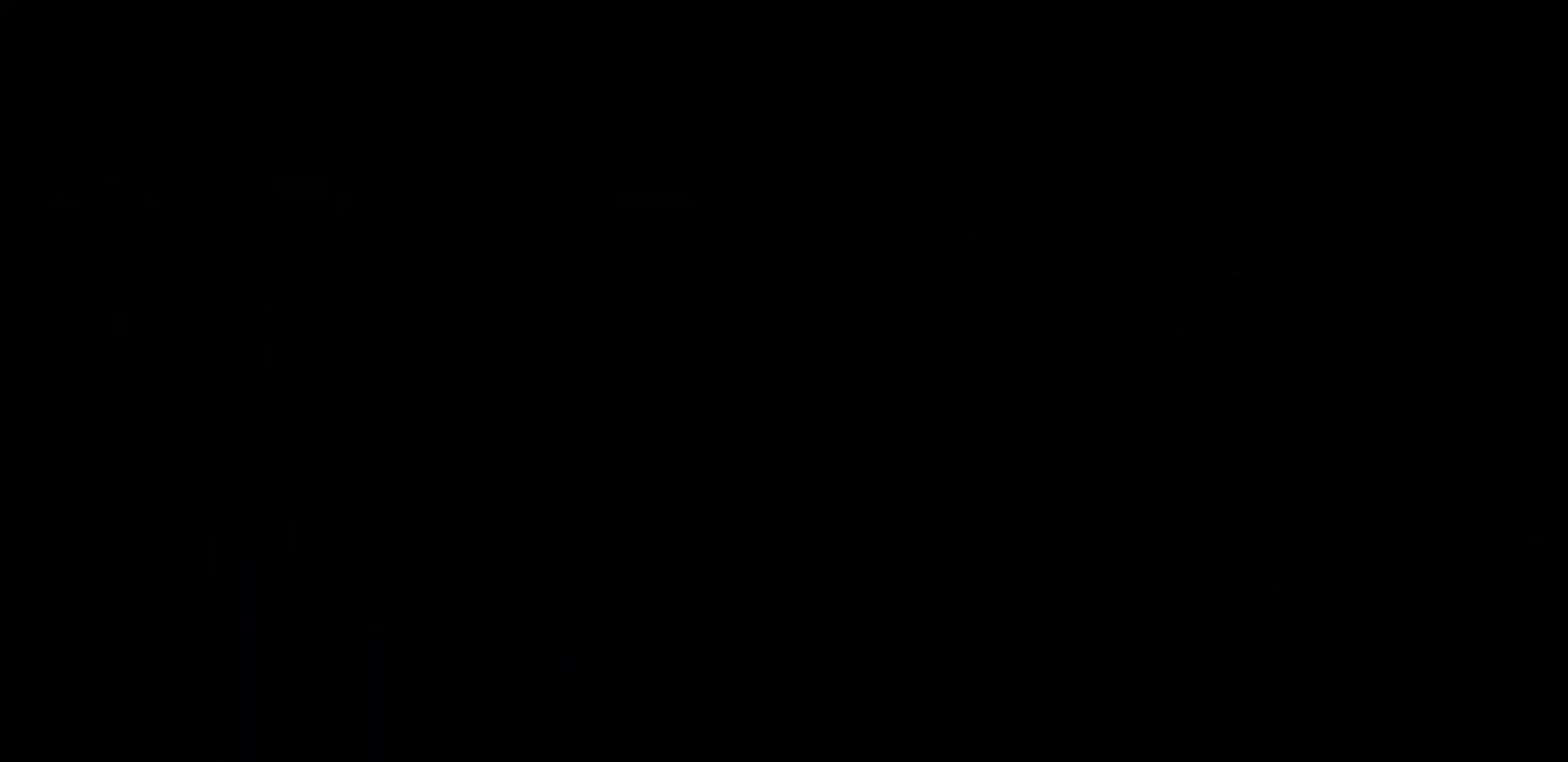
{"keys": [], "events": []}
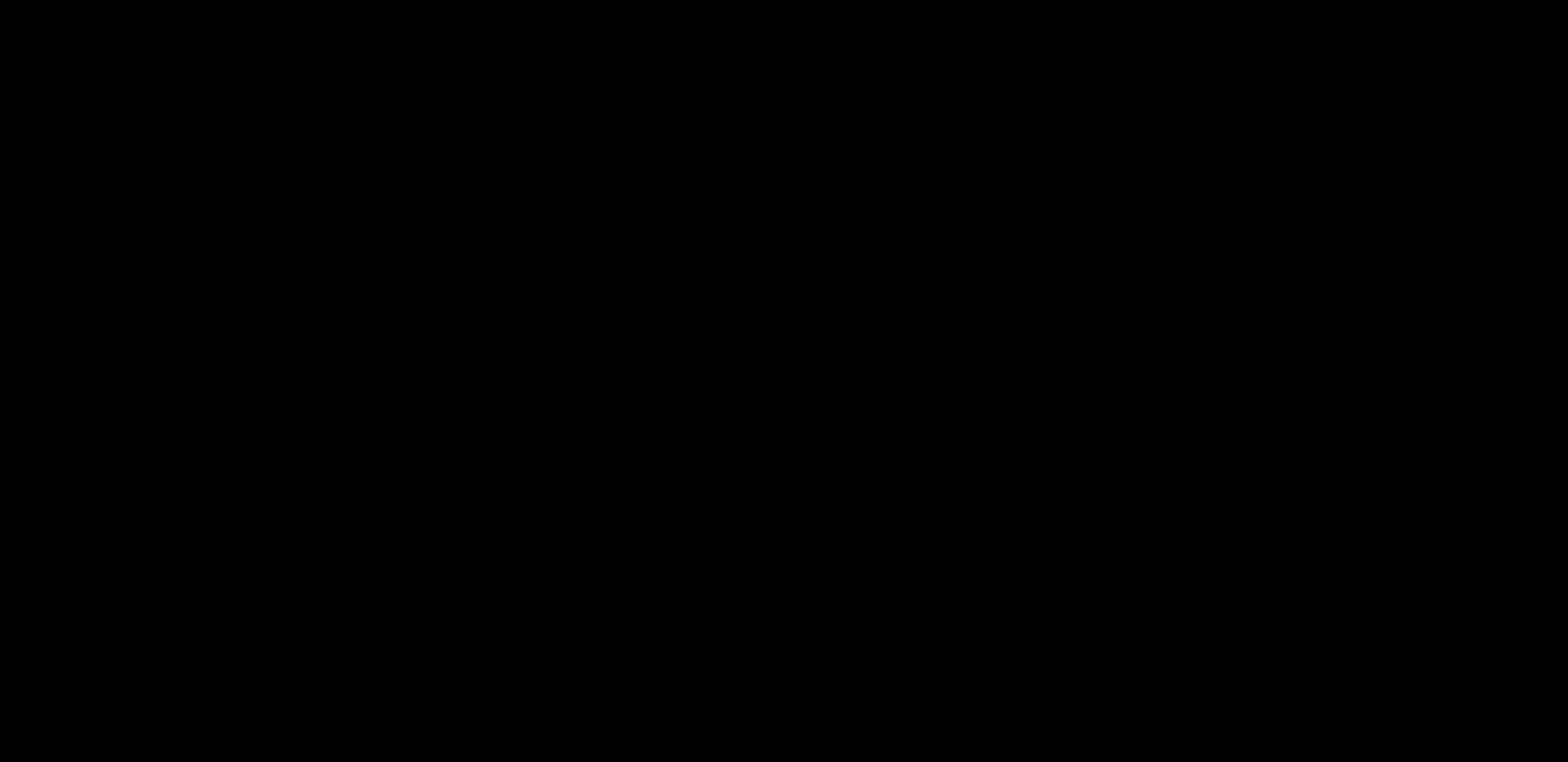
{"keys": ["j2"], "events": [[267, "jump", "down"], [417, "j2", "down"], [500, "jump", "up"]]}
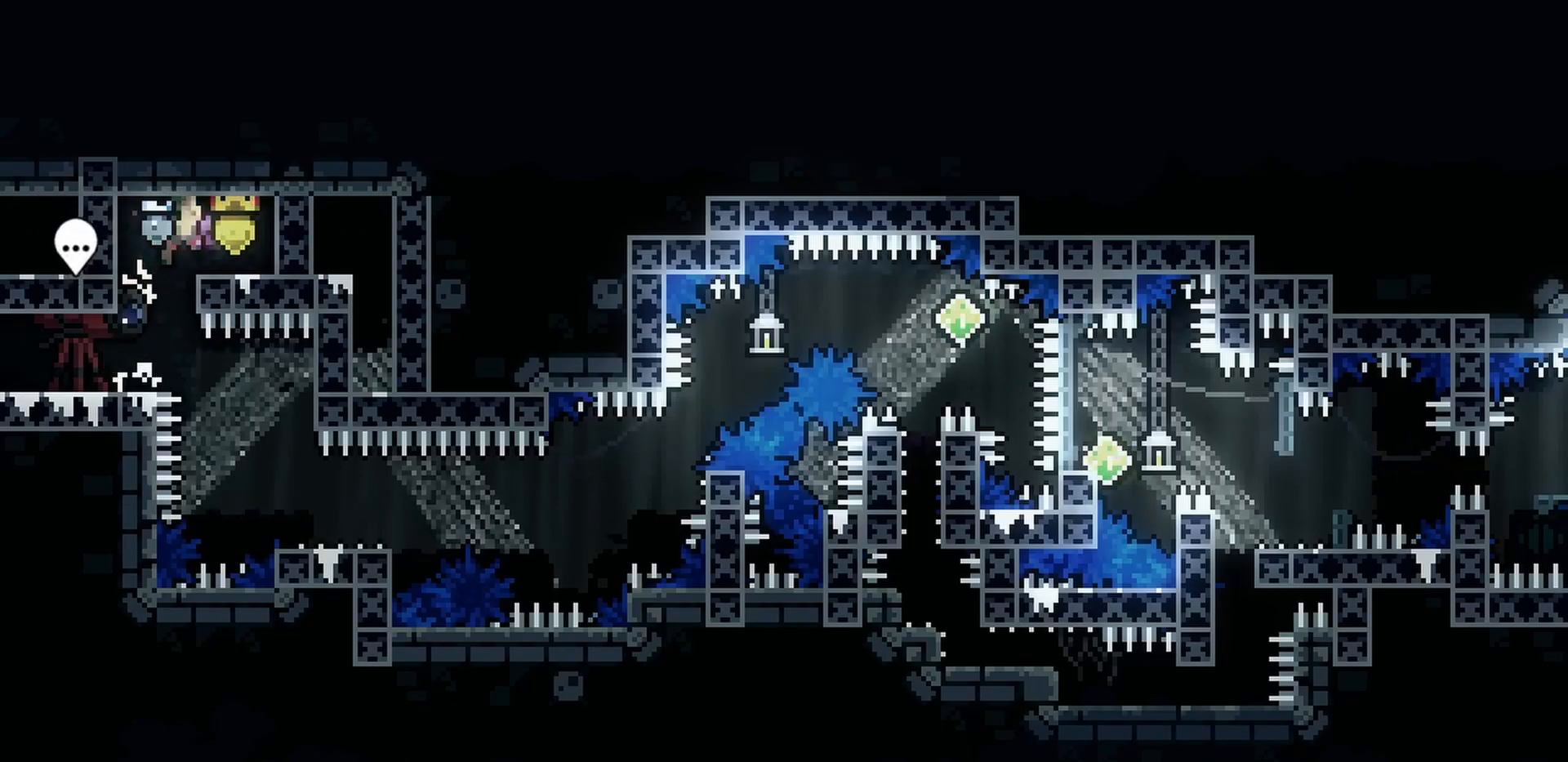
{"keys": ["d"], "events": [[50, "j2", "up"], [150, "a", "down"], [333, "a", "up"], [483, "d", "down"]]}
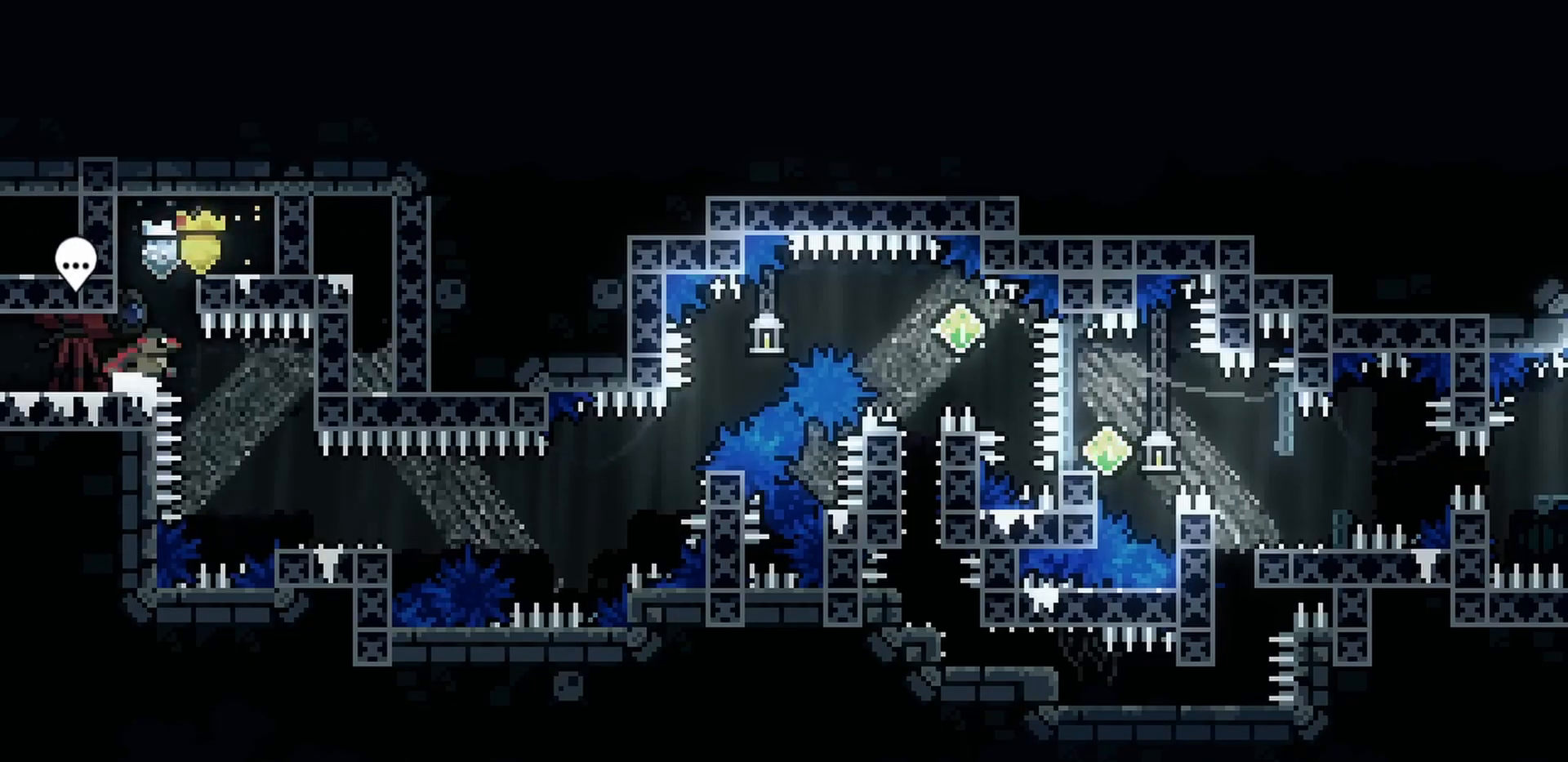
{"keys": ["d"], "events": [[317, "s", "down"], [333, "dash", "down"], [450, "s", "up"], [483, "dash", "up"]]}
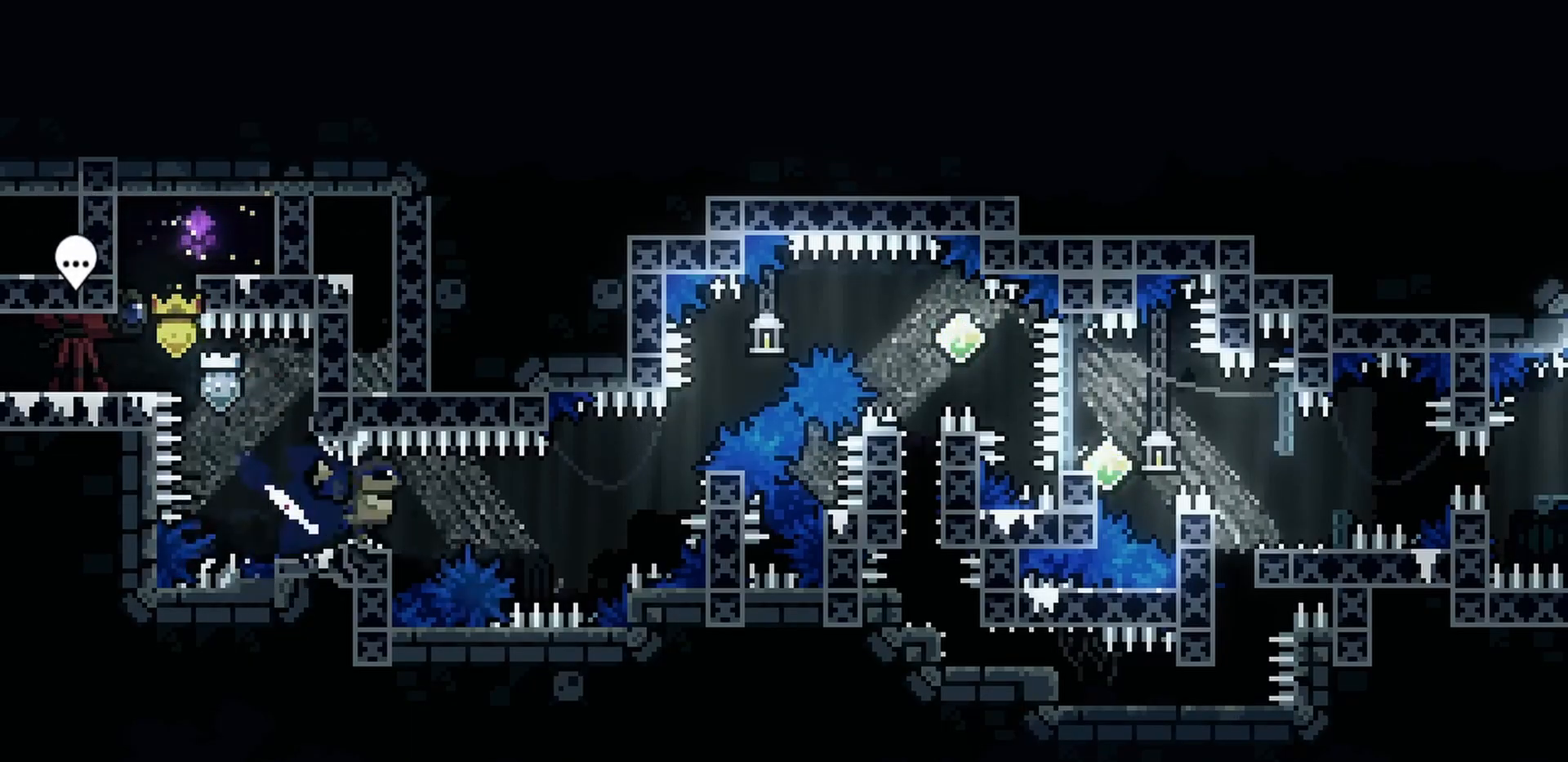
{"keys": ["d", "grab", "j2", "jump"], "events": [[33, "jump", "down"], [83, "grab", "down"], [200, "jump", "up"], [233, "d", "up"], [317, "jump", "down"], [383, "d", "down"], [383, "j2", "down"]]}
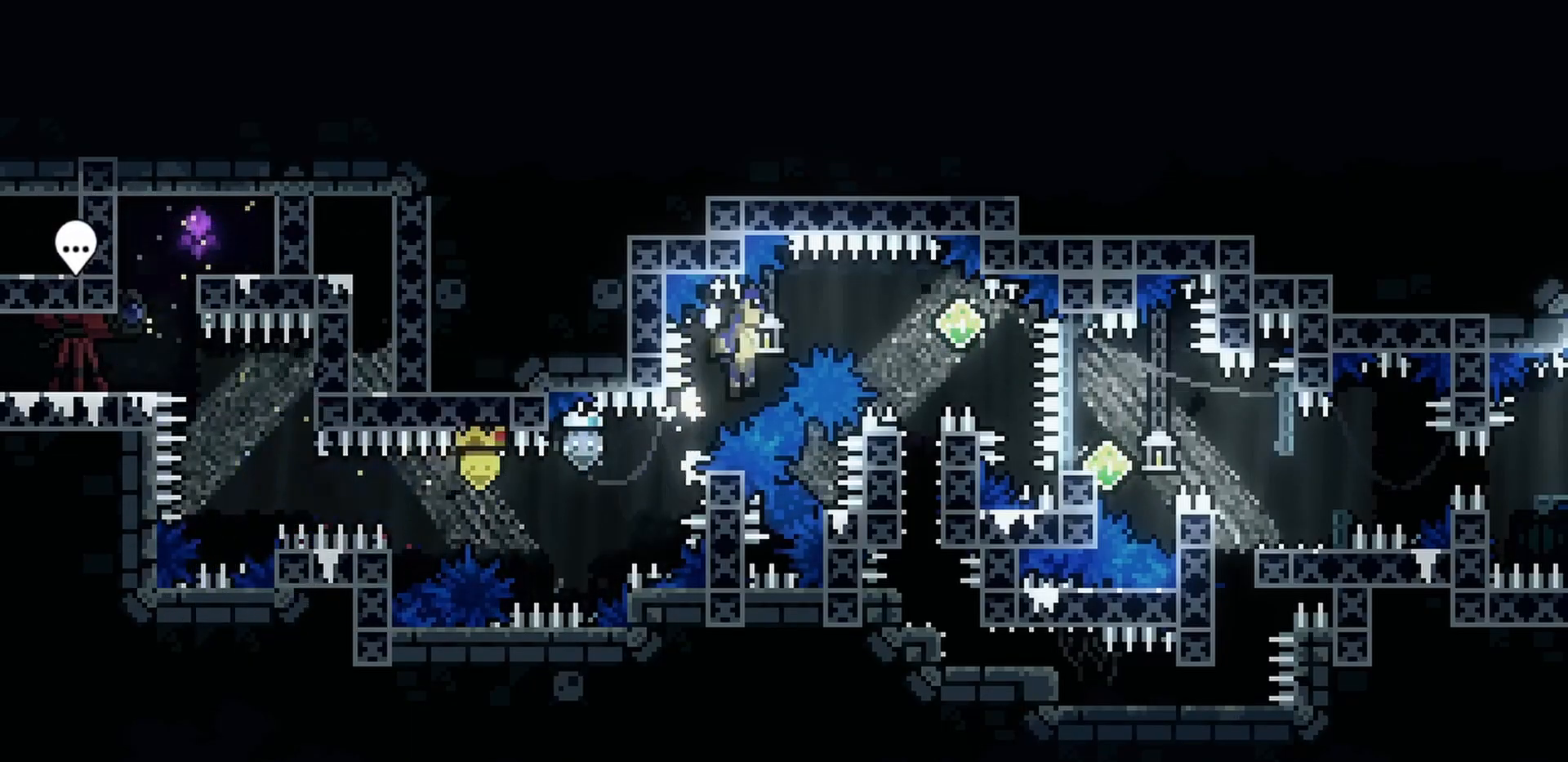
{"keys": ["dash", "jump", "s"], "events": [[283, "grab", "up"], [317, "j2", "up"], [383, "s", "down"], [417, "d", "up"], [450, "dash", "down"]]}
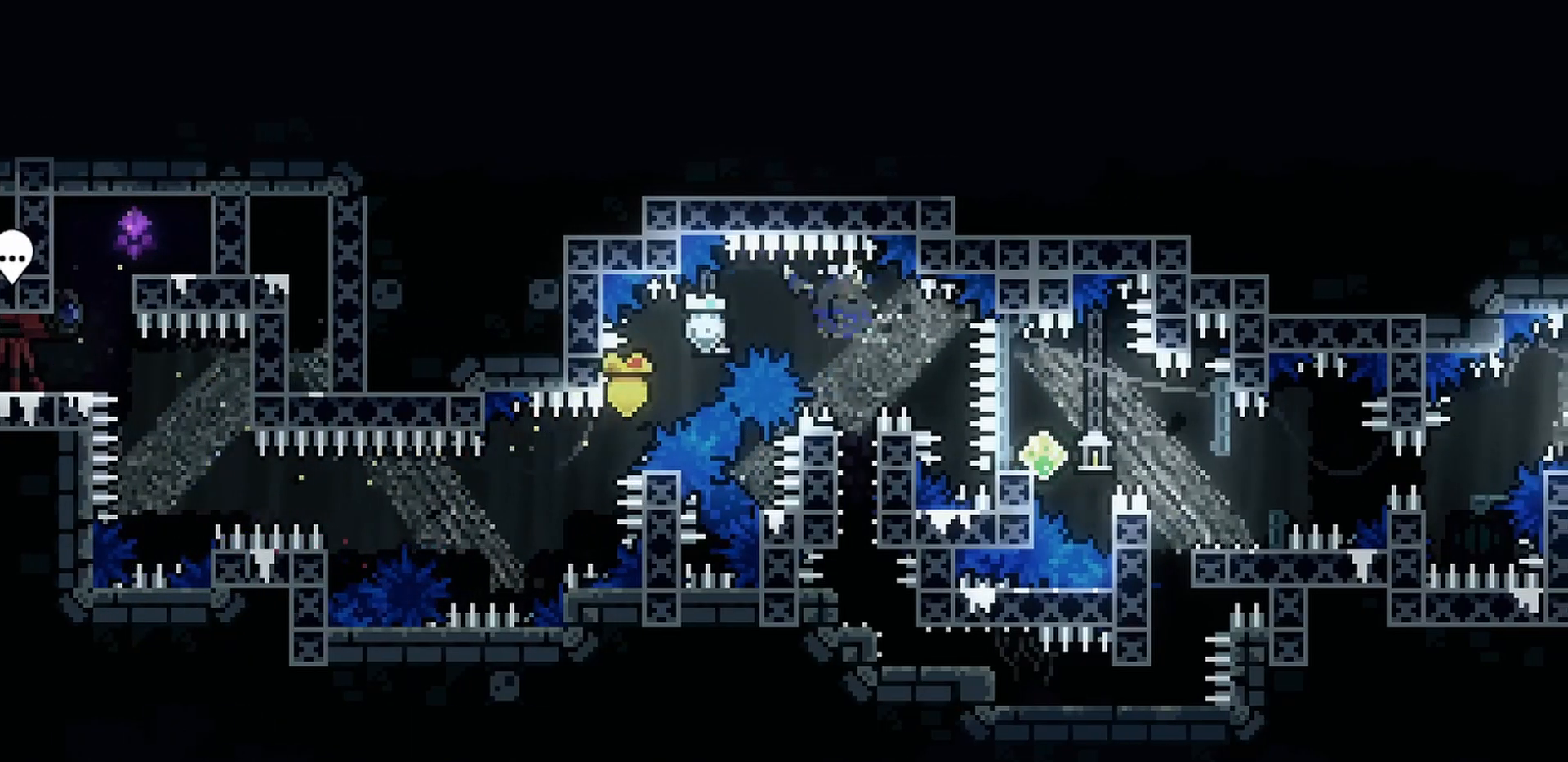
{"keys": ["d", "s"], "events": [[67, "jump", "up"], [133, "dash", "up"], [200, "s", "up"], [283, "a", "down"], [317, "a", "up"], [367, "d", "down"], [450, "s", "down"]]}
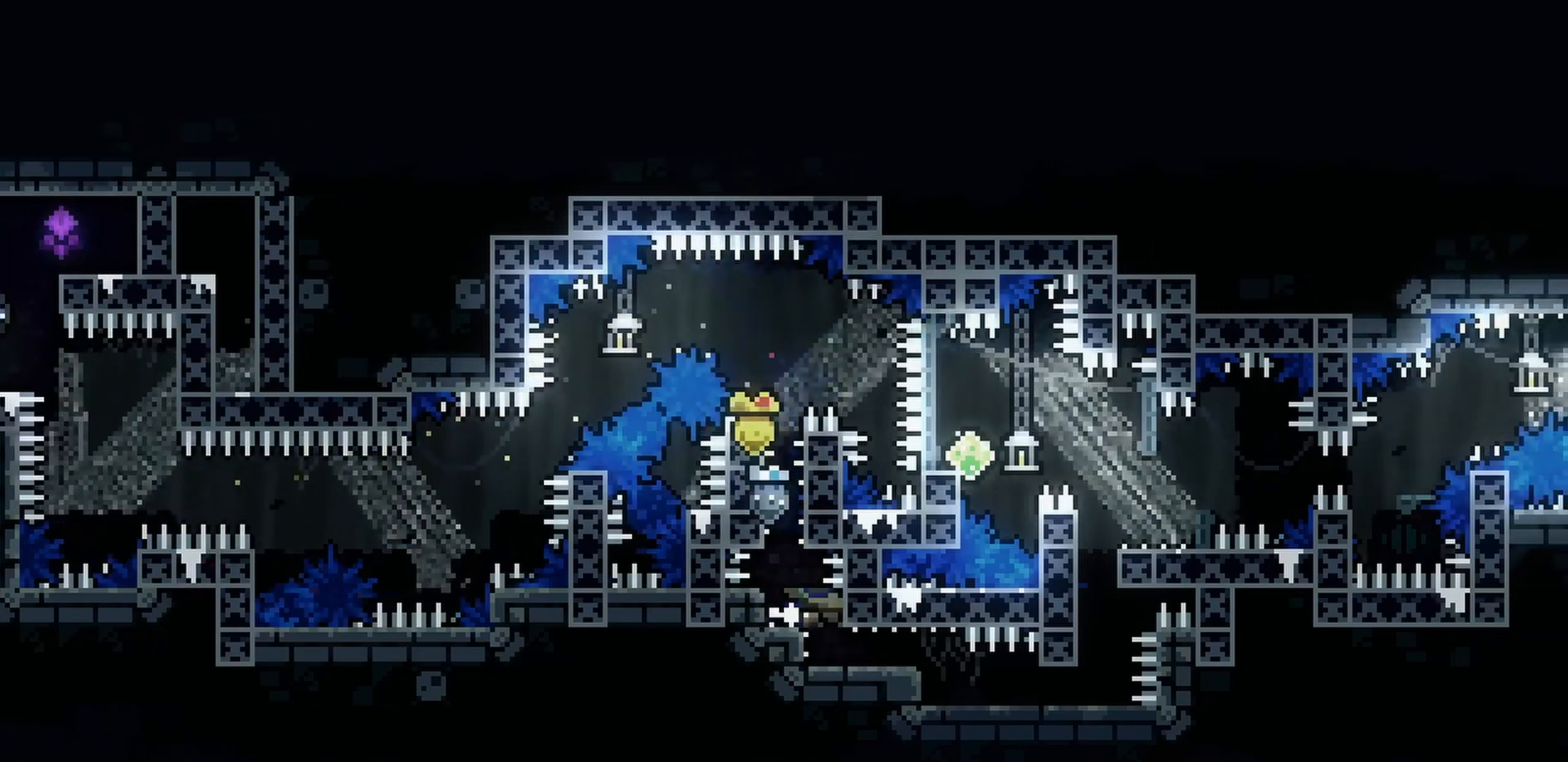
{"keys": ["d", "s"], "events": [[383, "jump", "down"], [450, "jump", "up"]]}
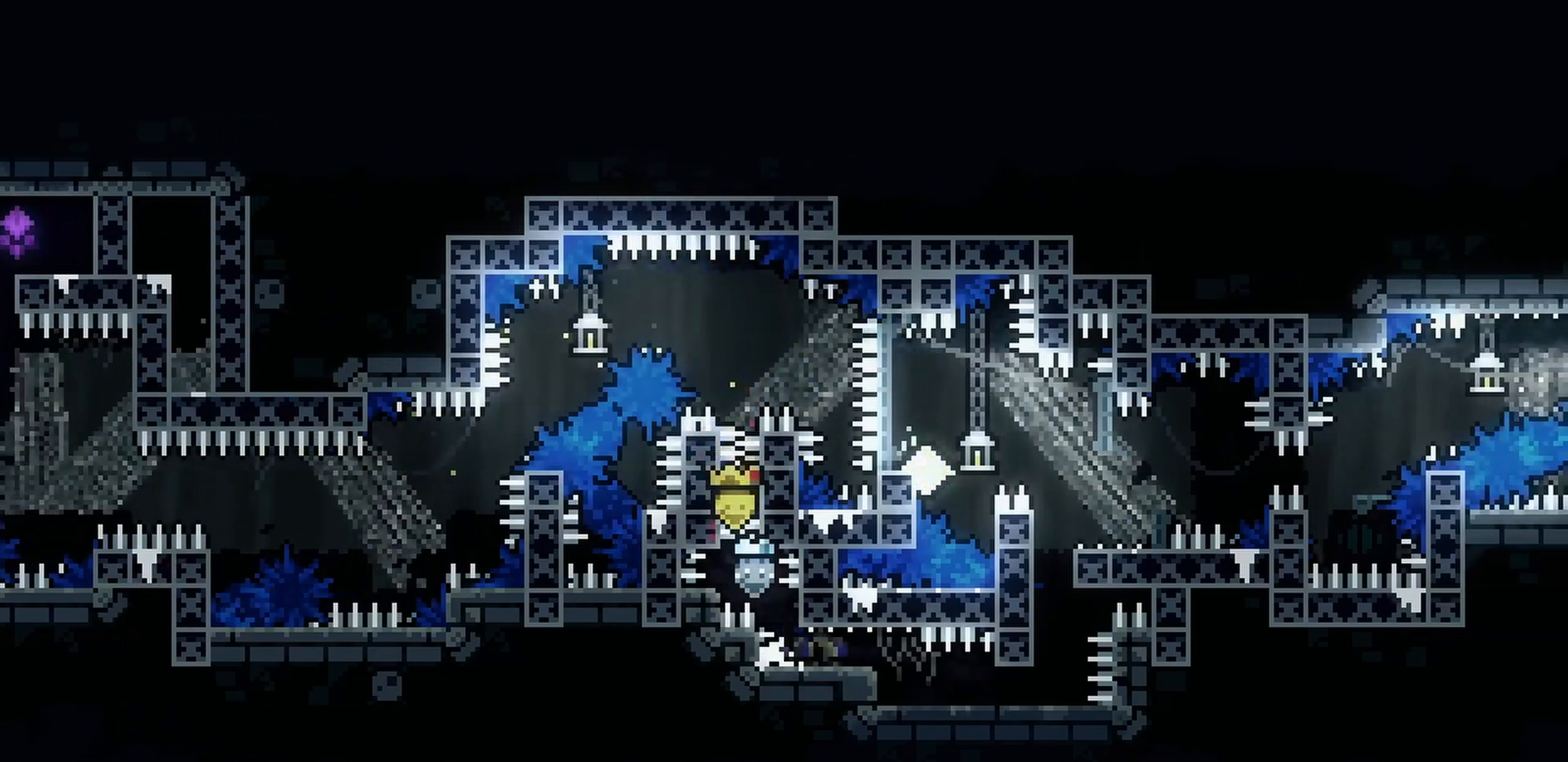
{"keys": ["d", "s"], "events": [[33, "jump", "down"], [117, "jump", "up"], [383, "s", "up"], [450, "s", "down"]]}
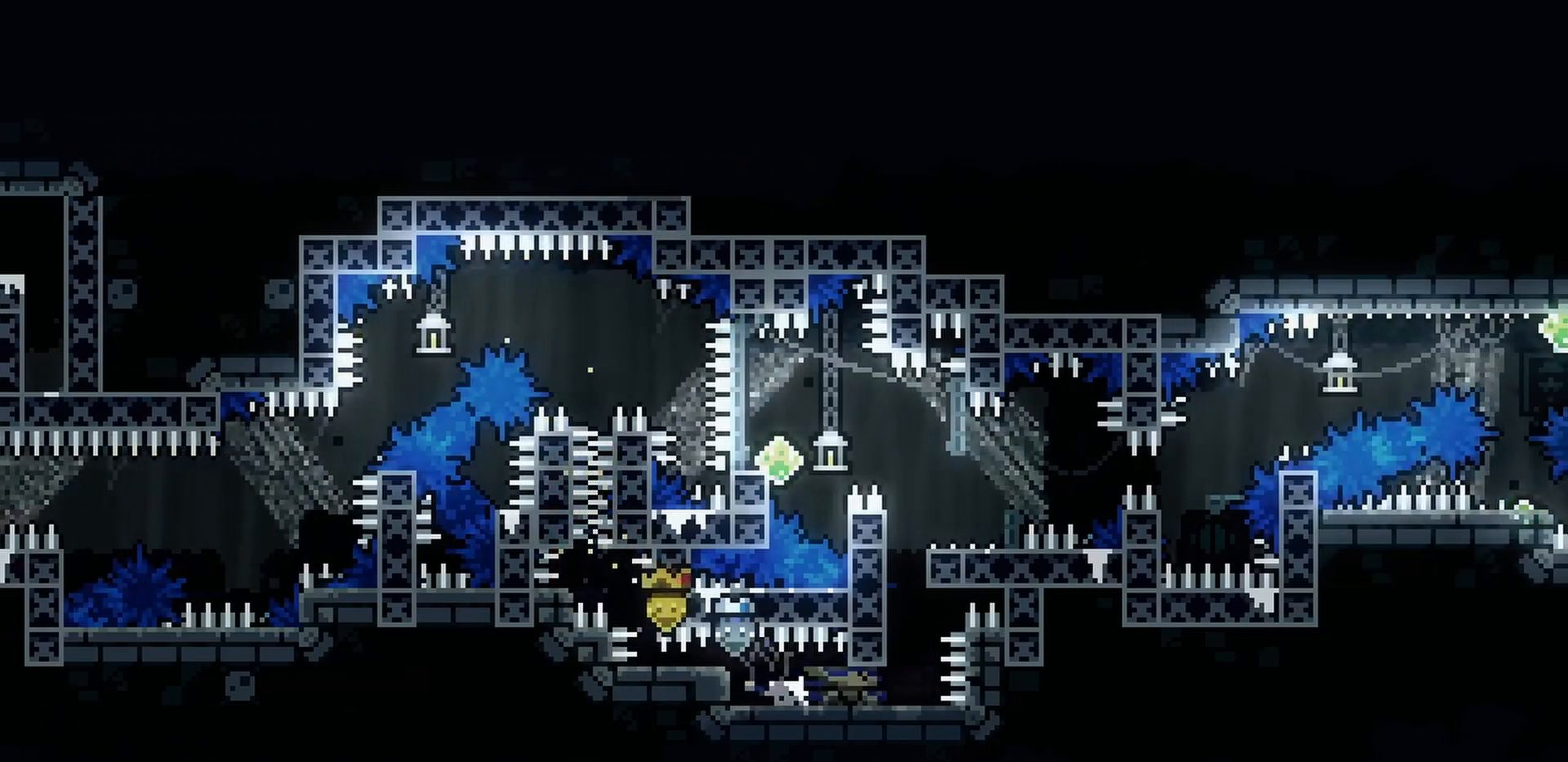
{"keys": ["a", "grab", "jump"], "events": [[267, "jump", "down"], [317, "s", "up"], [367, "d", "up"], [400, "grab", "down"], [417, "a", "down"]]}
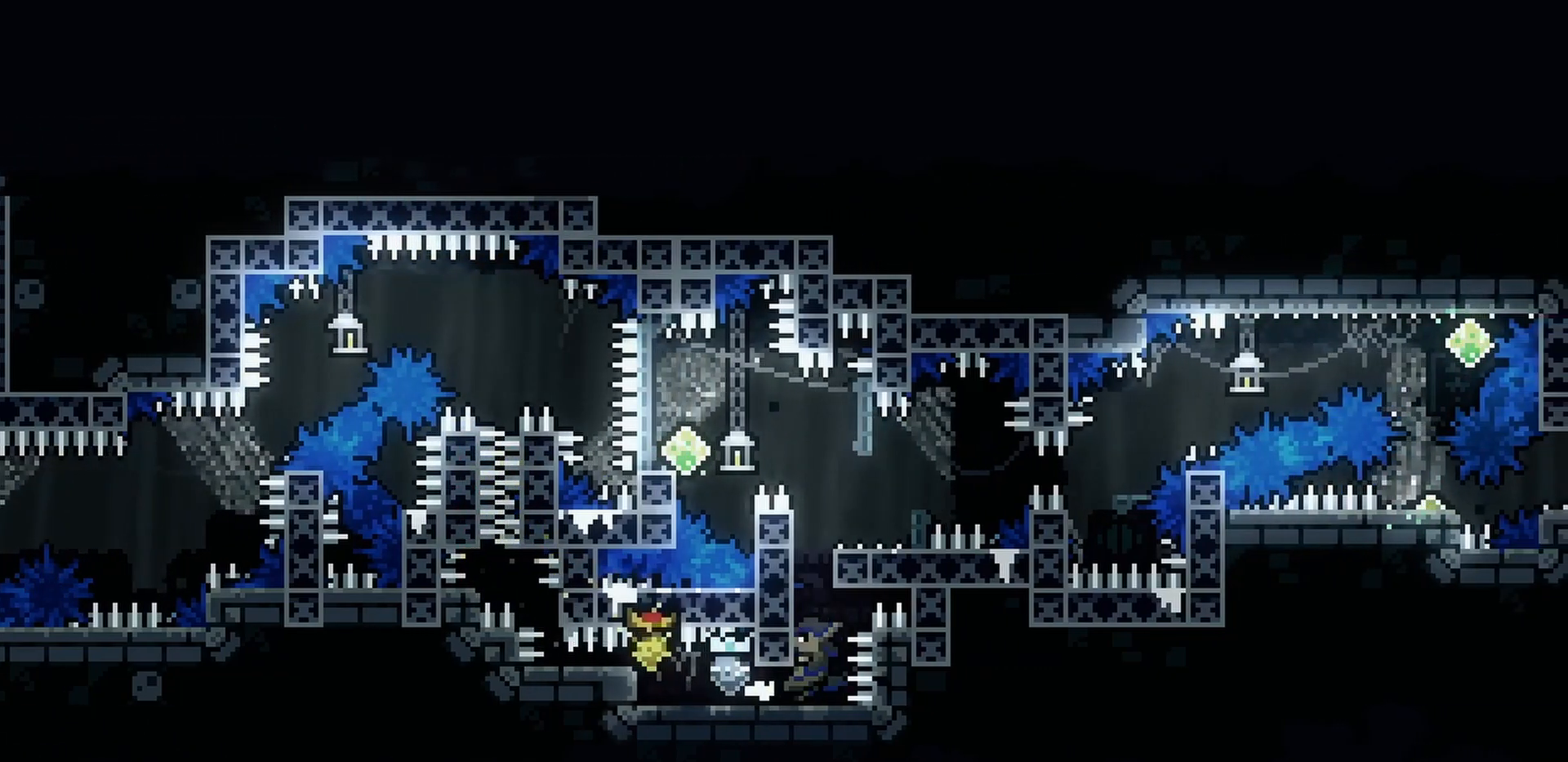
{"keys": [], "events": [[167, "w", "down"], [183, "a", "up"], [183, "jump", "up"], [183, "w", "up"], [367, "w", "down"], [500, "grab", "up"], [500, "w", "up"]]}
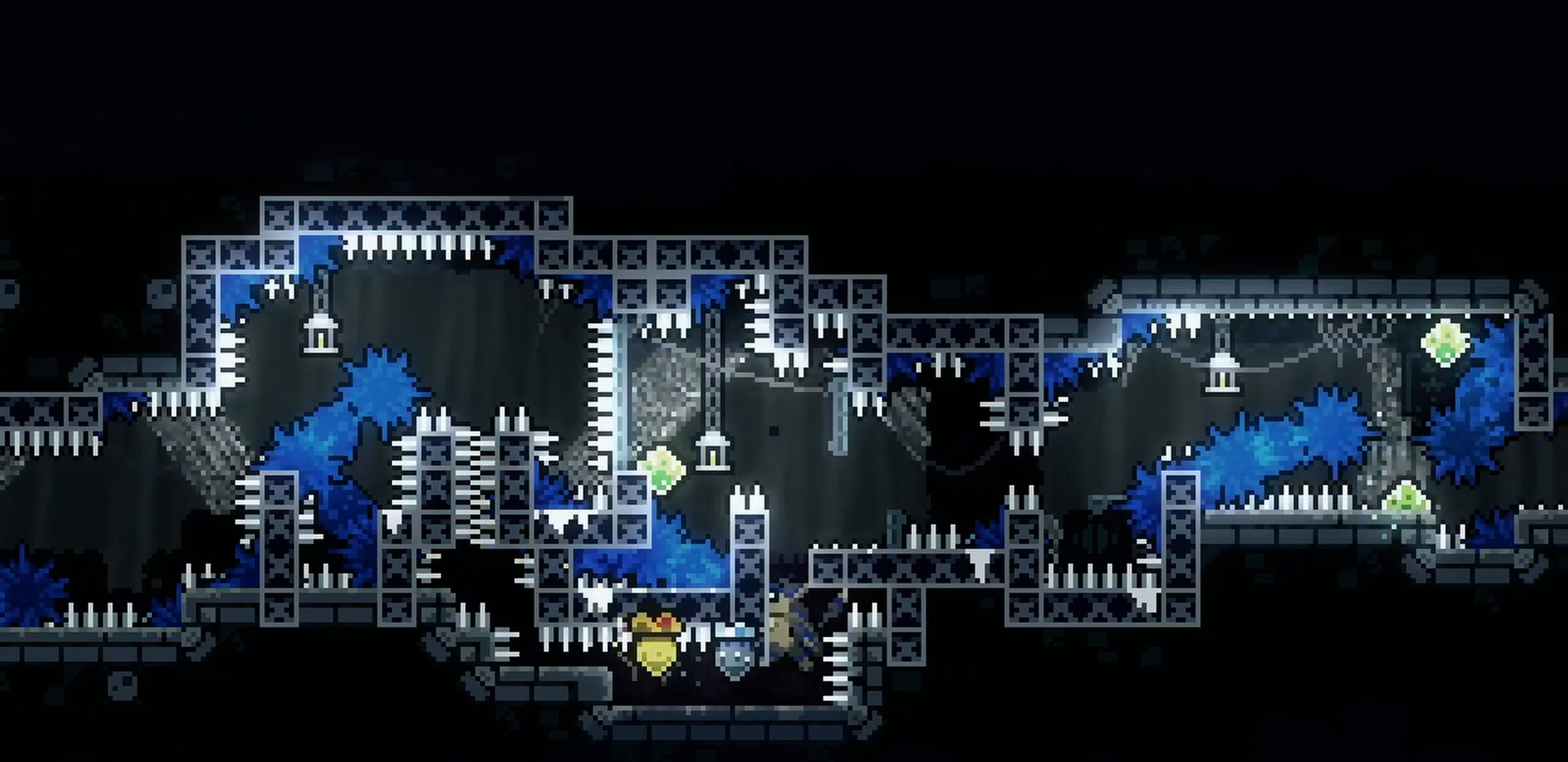
{"keys": ["grab", "jump", "w"], "events": [[267, "jump", "down"], [383, "grab", "down"], [383, "w", "down"]]}
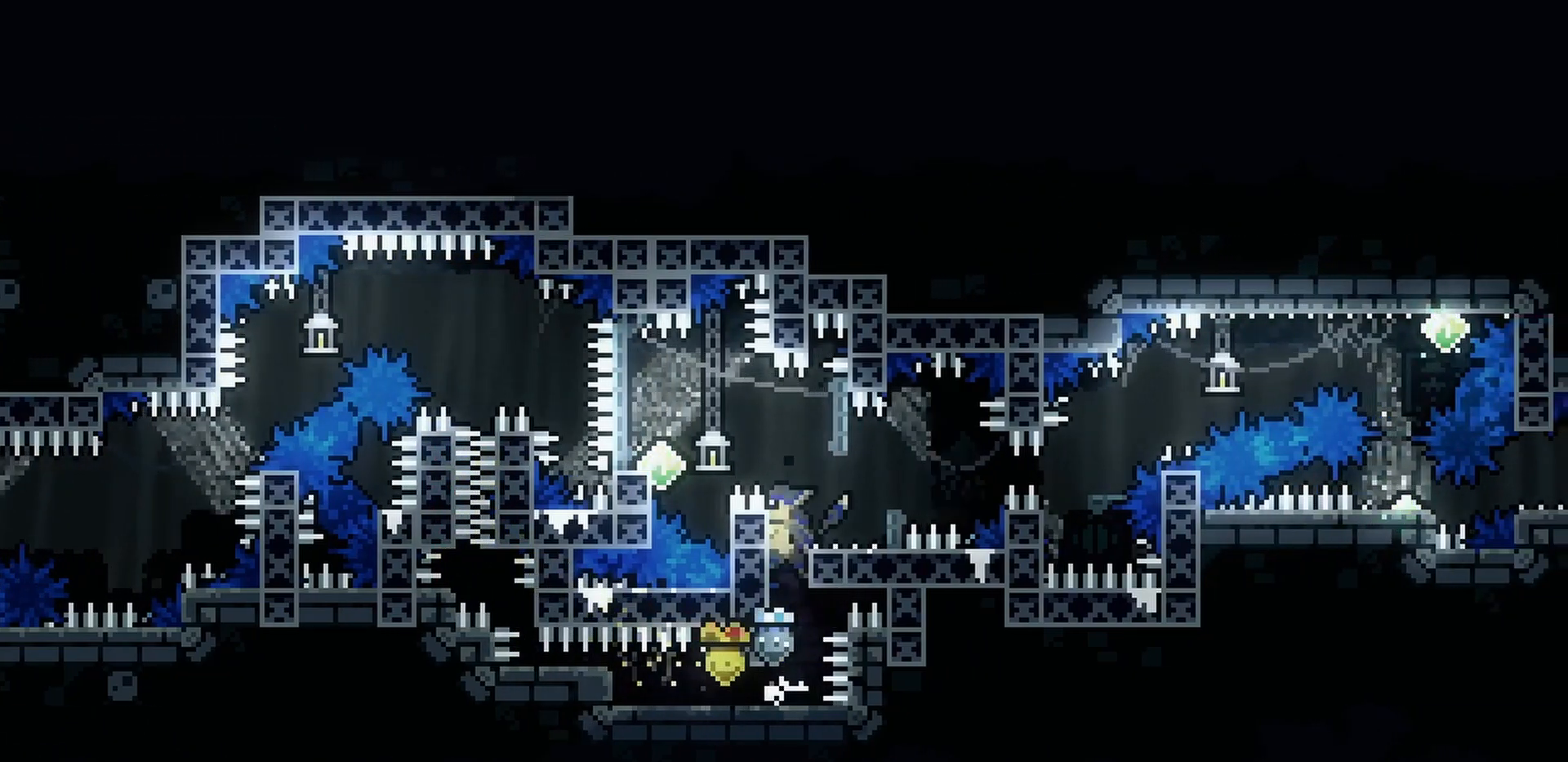
{"keys": ["a", "grab", "jump"], "events": [[100, "jump", "up"], [400, "w", "up"], [417, "a", "down"], [467, "jump", "down"]]}
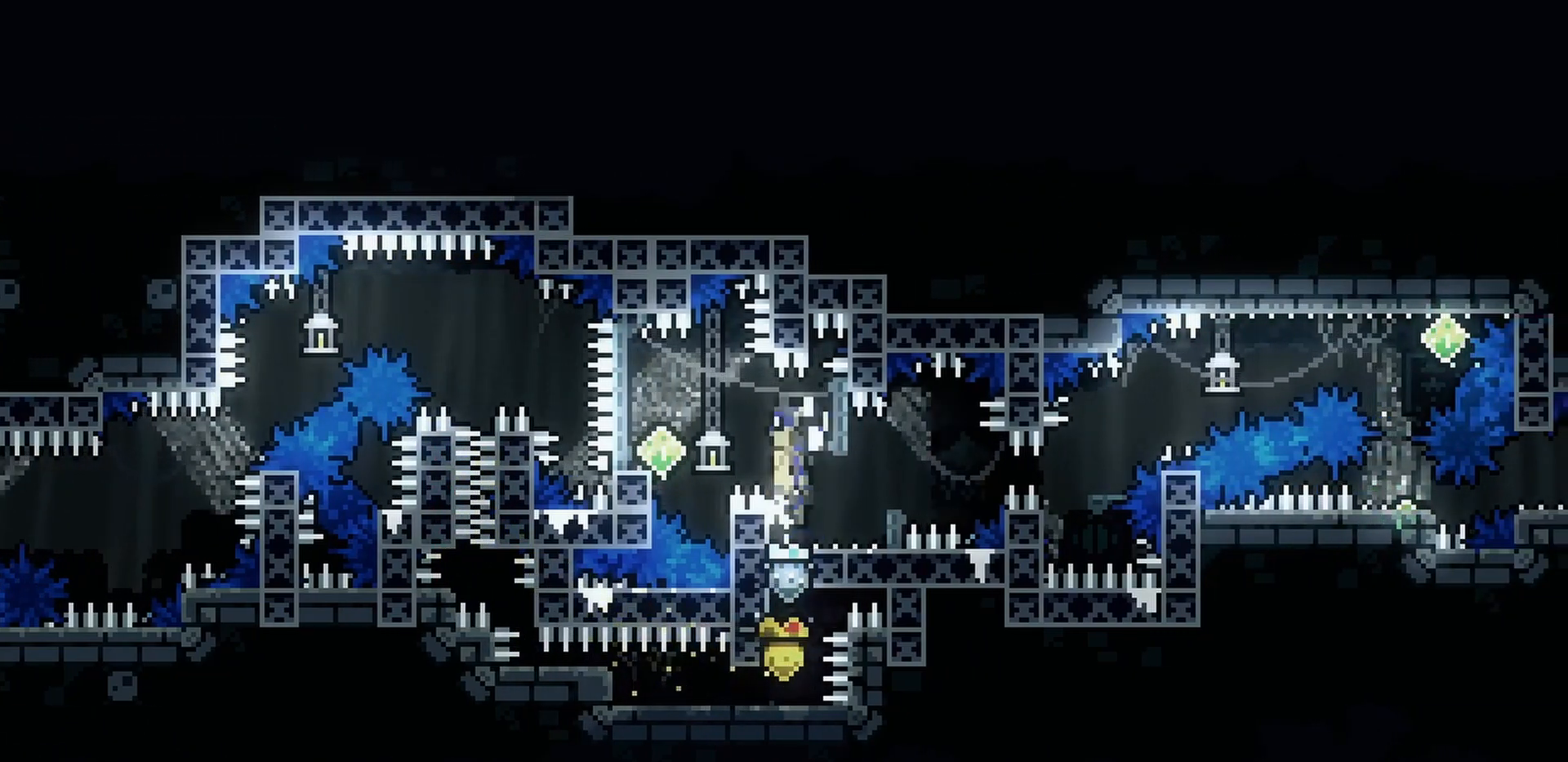
{"keys": ["d"], "events": [[83, "jump", "up"], [417, "a", "up"], [433, "d", "down"], [450, "jump", "down"], [467, "grab", "up"], [500, "jump", "up"]]}
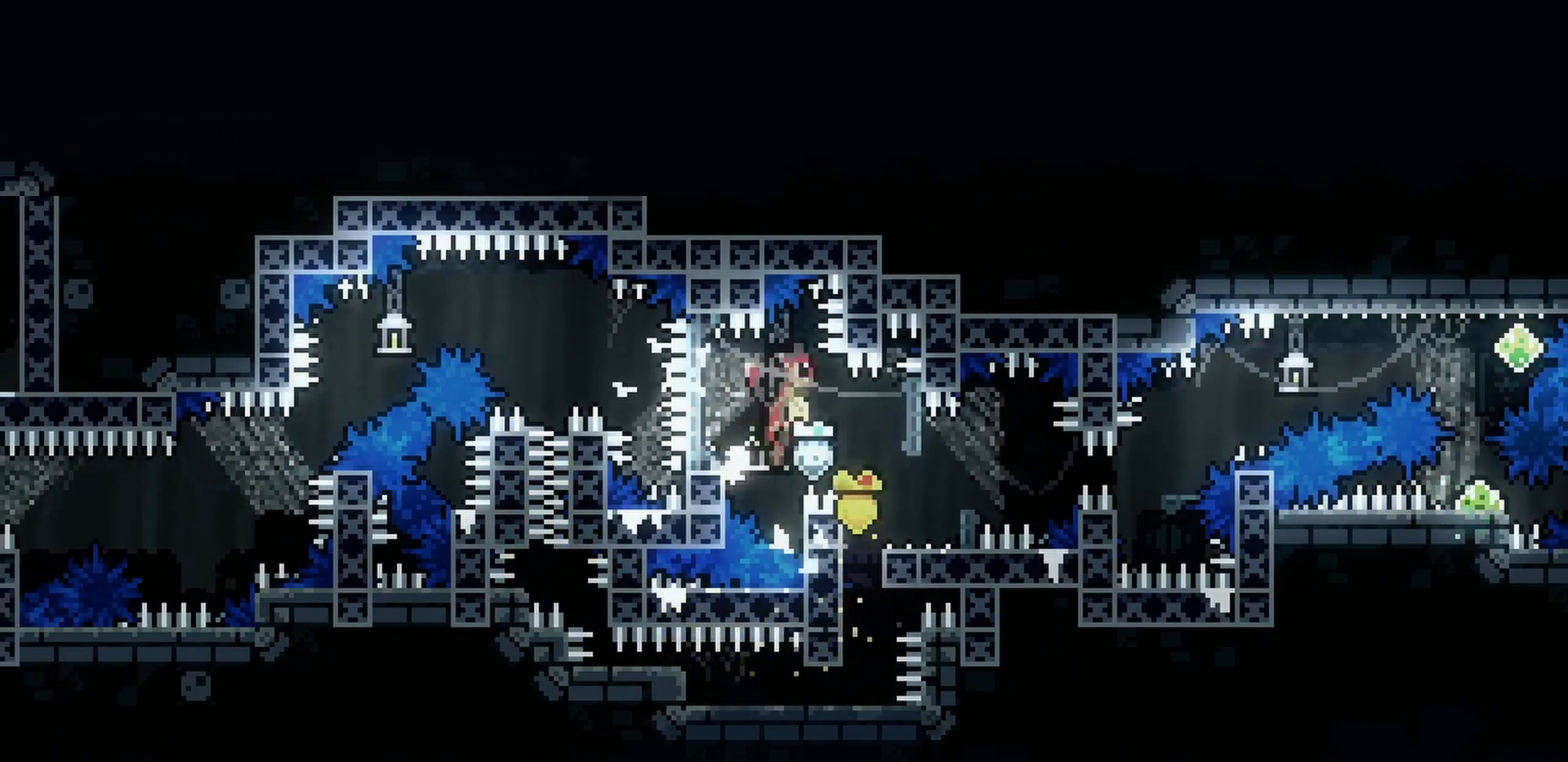
{"keys": ["a", "grab"], "events": [[383, "d", "up"], [417, "jump", "down"], [483, "grab", "down"], [483, "jump", "up"], [500, "a", "down"]]}
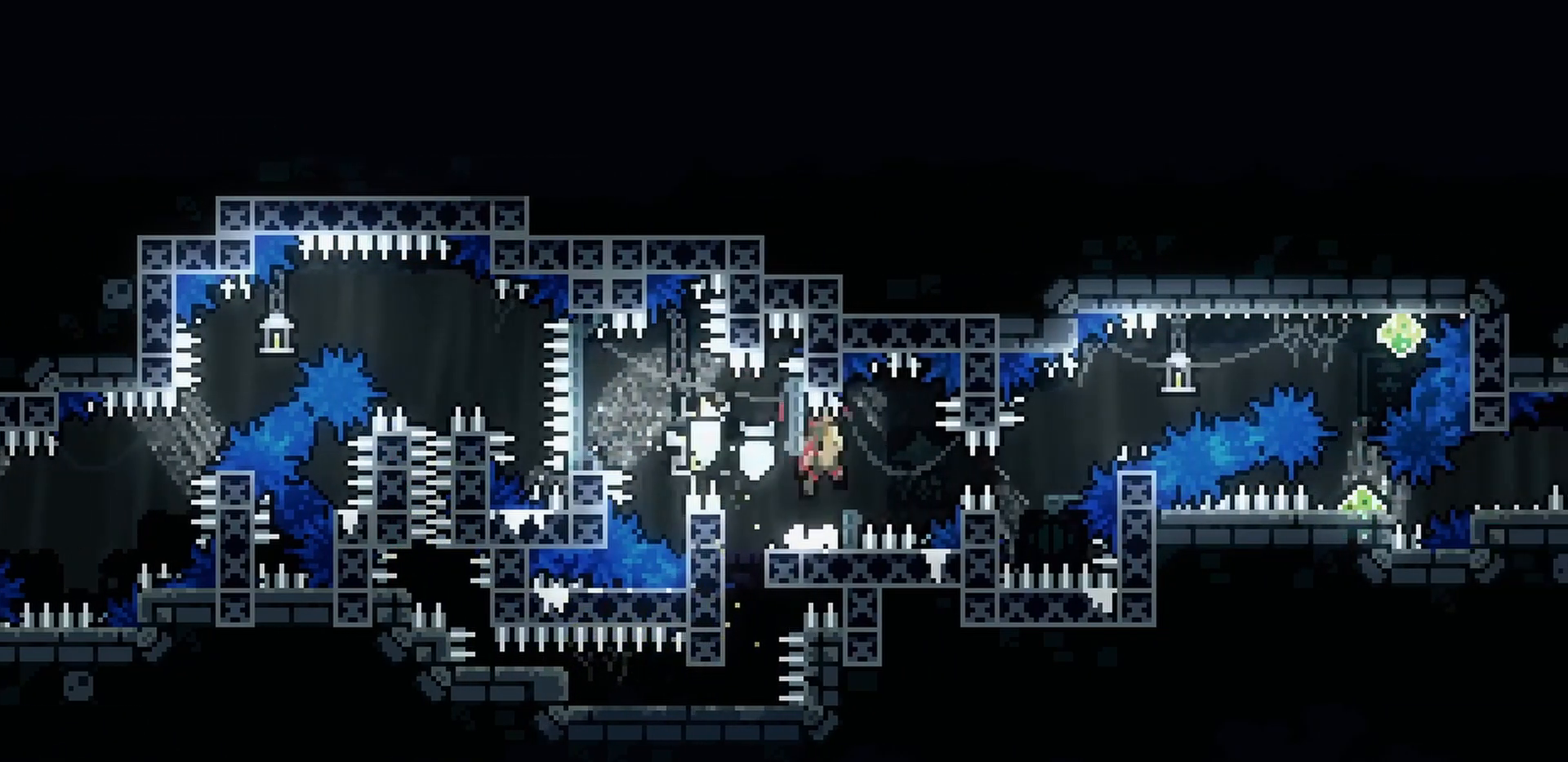
{"keys": ["grab"], "events": [[50, "a", "up"], [133, "s", "down"], [167, "s", "up"], [333, "s", "down"], [350, "s", "up"]]}
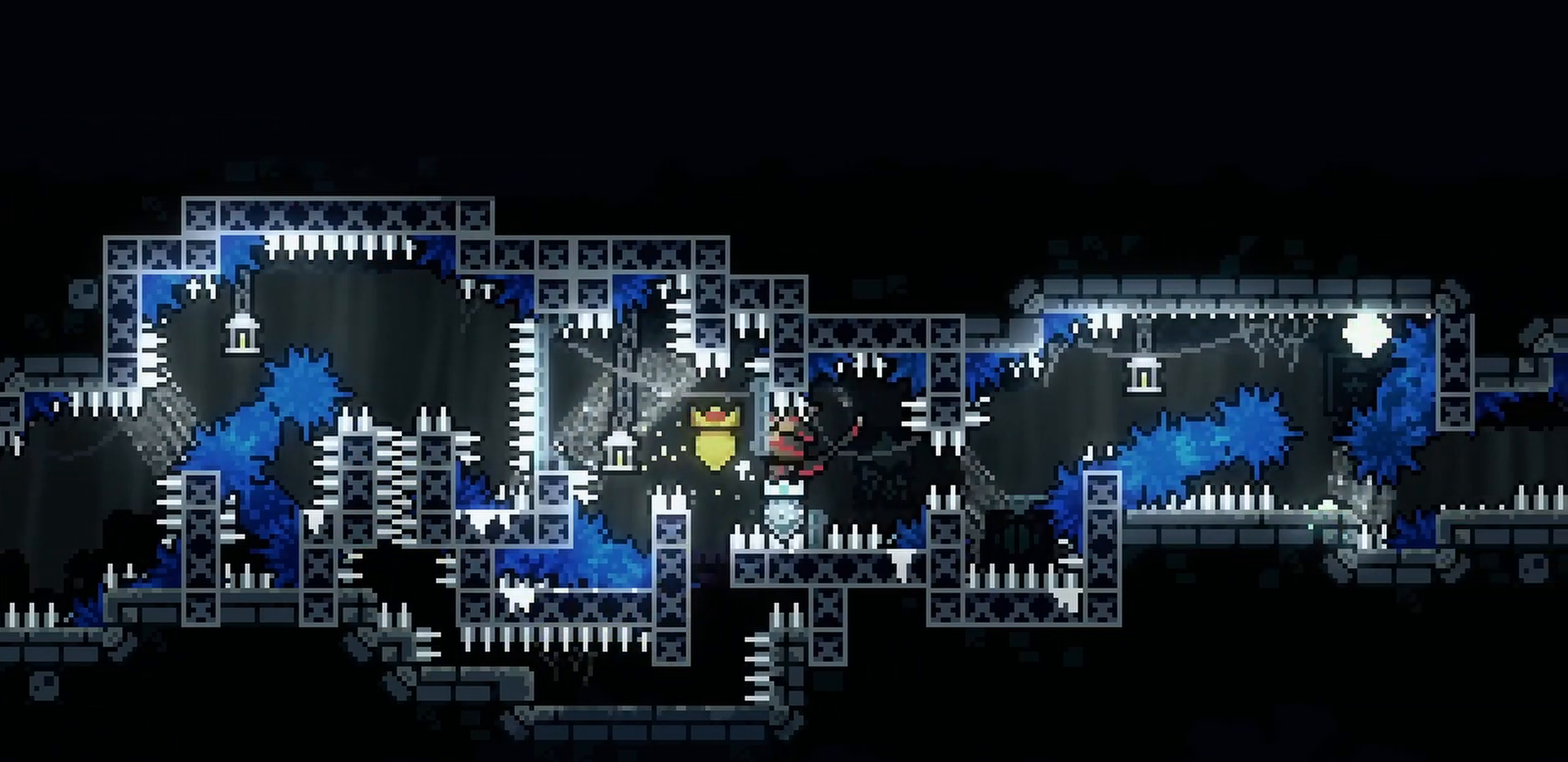
{"keys": ["grab"], "events": [[17, "s", "down"], [33, "s", "up"], [267, "s", "down"], [283, "s", "up"]]}
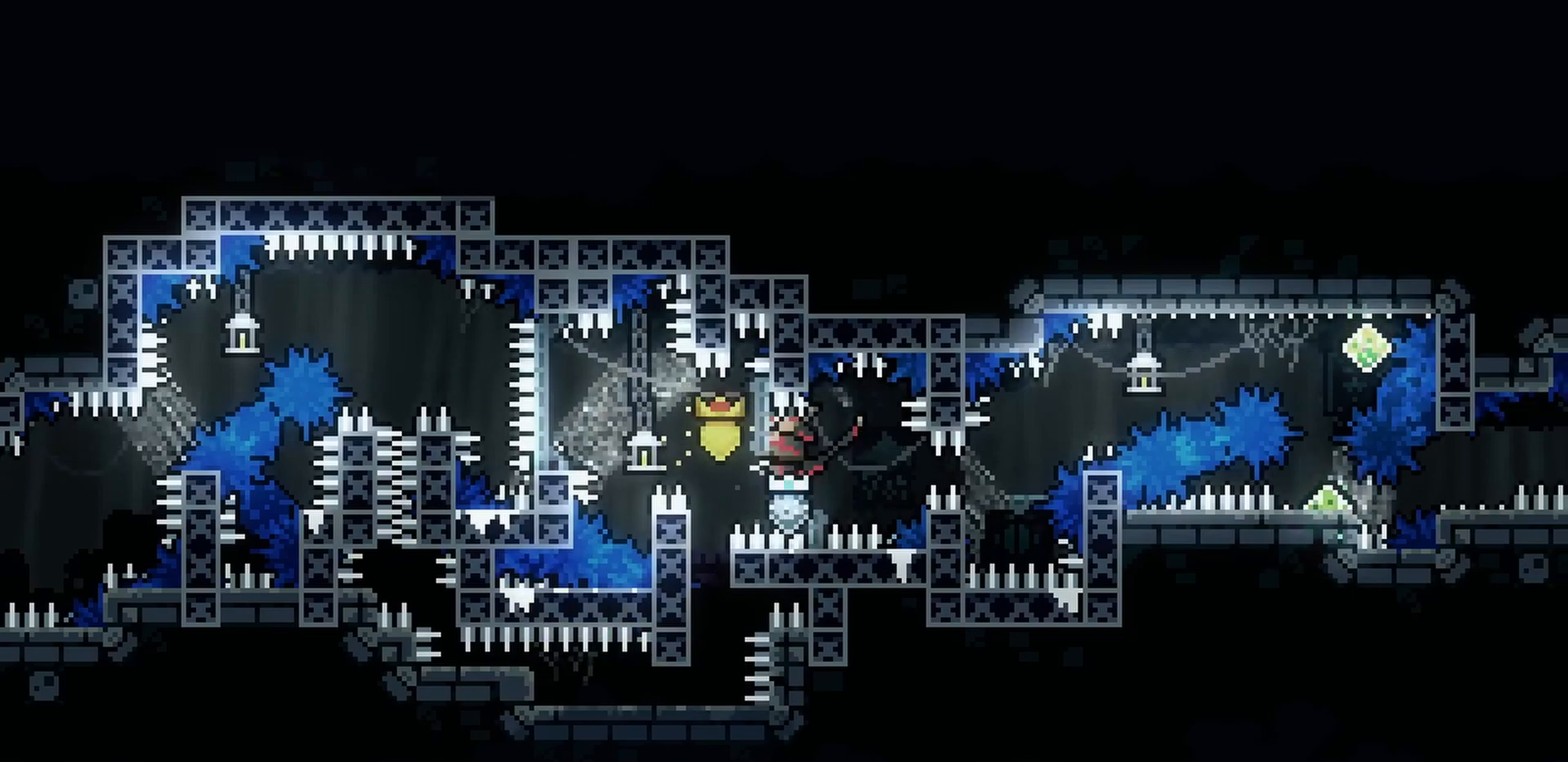
{"keys": ["d", "grab"], "events": [[183, "s", "down"], [200, "s", "up"], [433, "d", "down"]]}
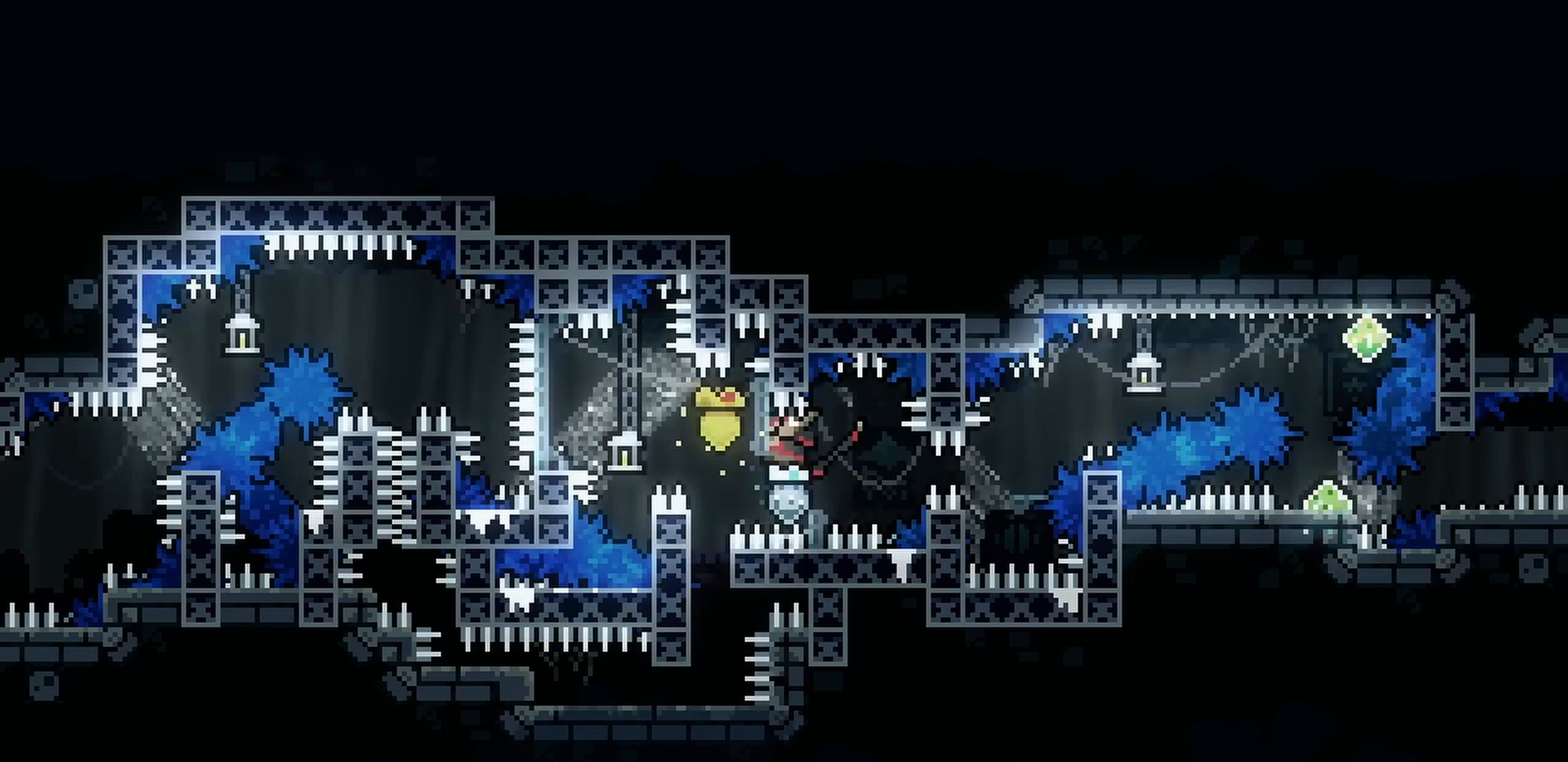
{"keys": ["d", "jump"], "events": [[100, "demo", "down"], [217, "demo", "up"], [233, "grab", "up"], [333, "jump", "down"]]}
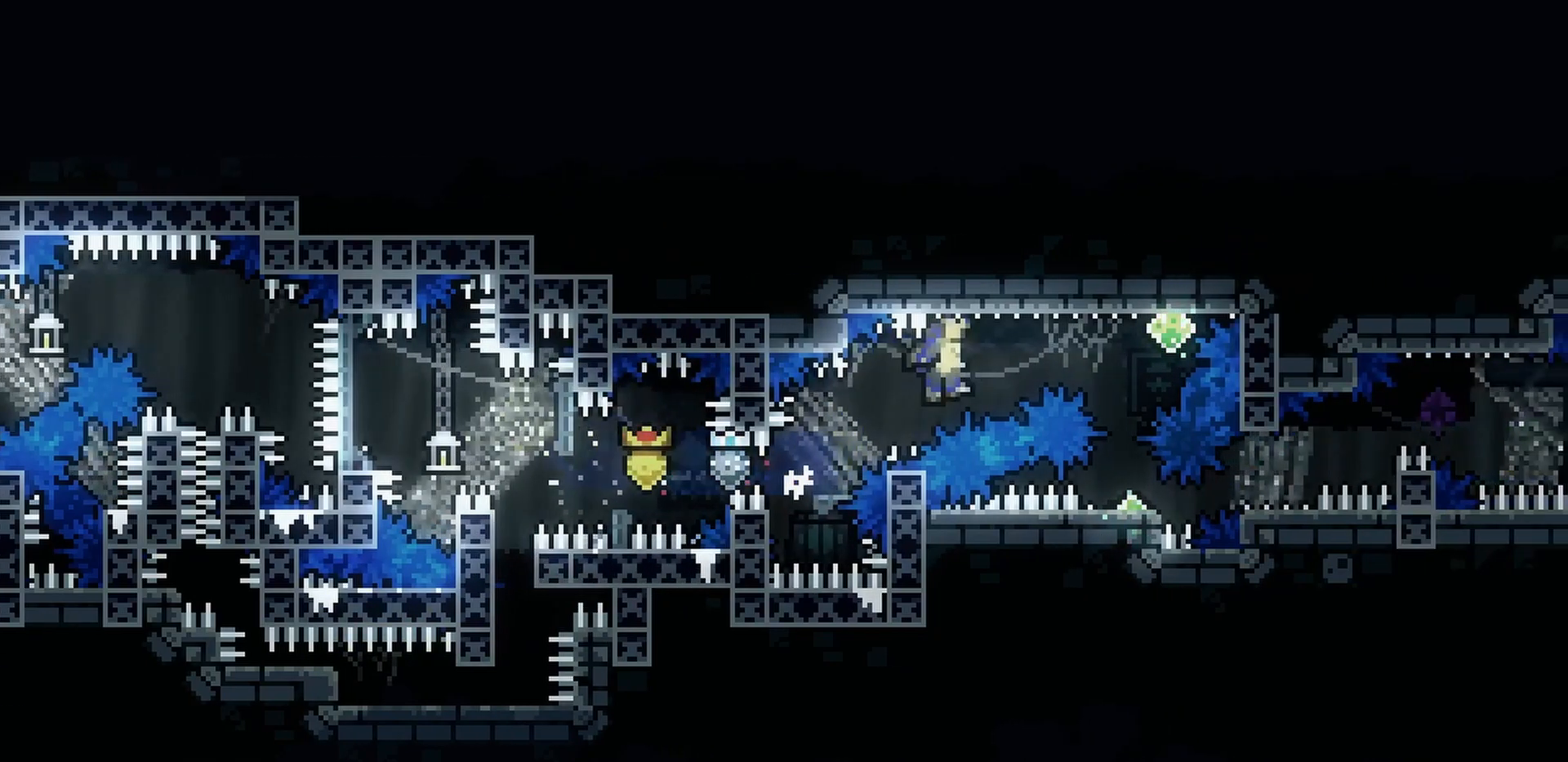
{"keys": ["grab", "s"], "events": [[283, "d", "up"], [300, "s", "down"], [333, "dash", "down"], [417, "grab", "down"], [433, "jump", "up"], [483, "dash", "up"]]}
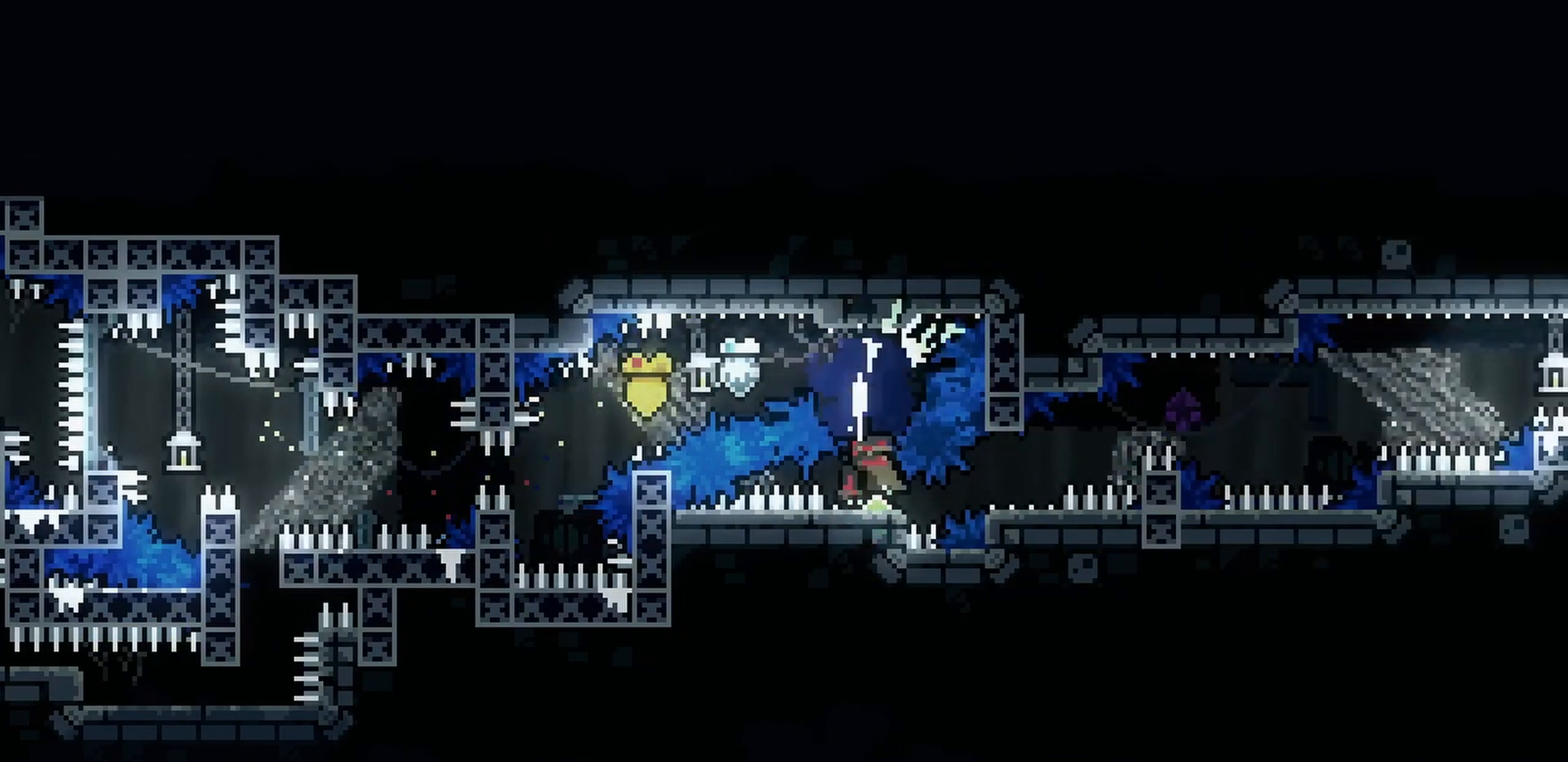
{"keys": ["d", "grab", "jump", "s"], "events": [[100, "d", "down"], [300, "dash", "down"], [400, "dash", "up"], [450, "jump", "down"]]}
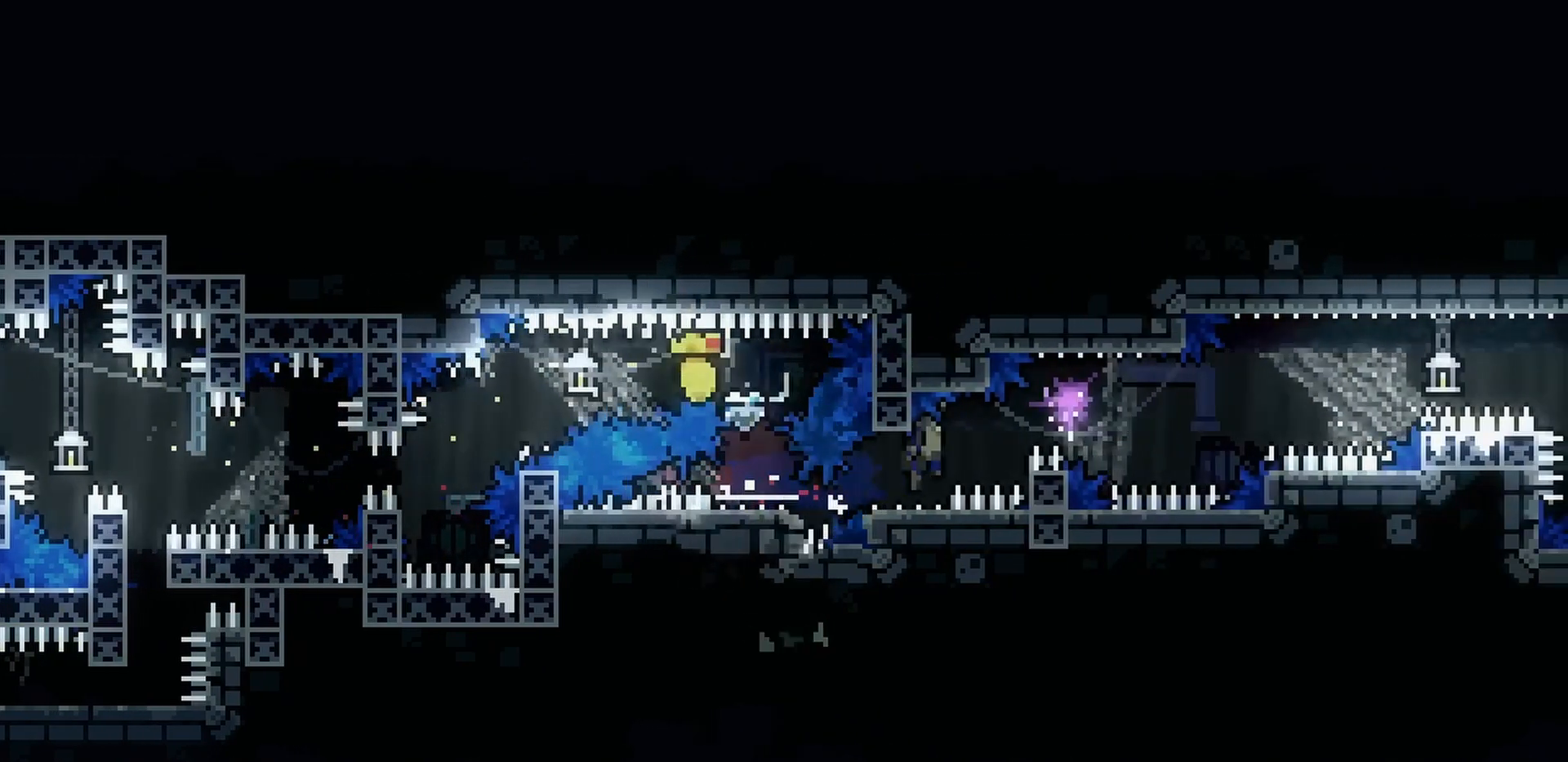
{"keys": ["d", "grab", "j2", "jump"], "events": [[17, "j2", "down"], [83, "s", "up"]]}
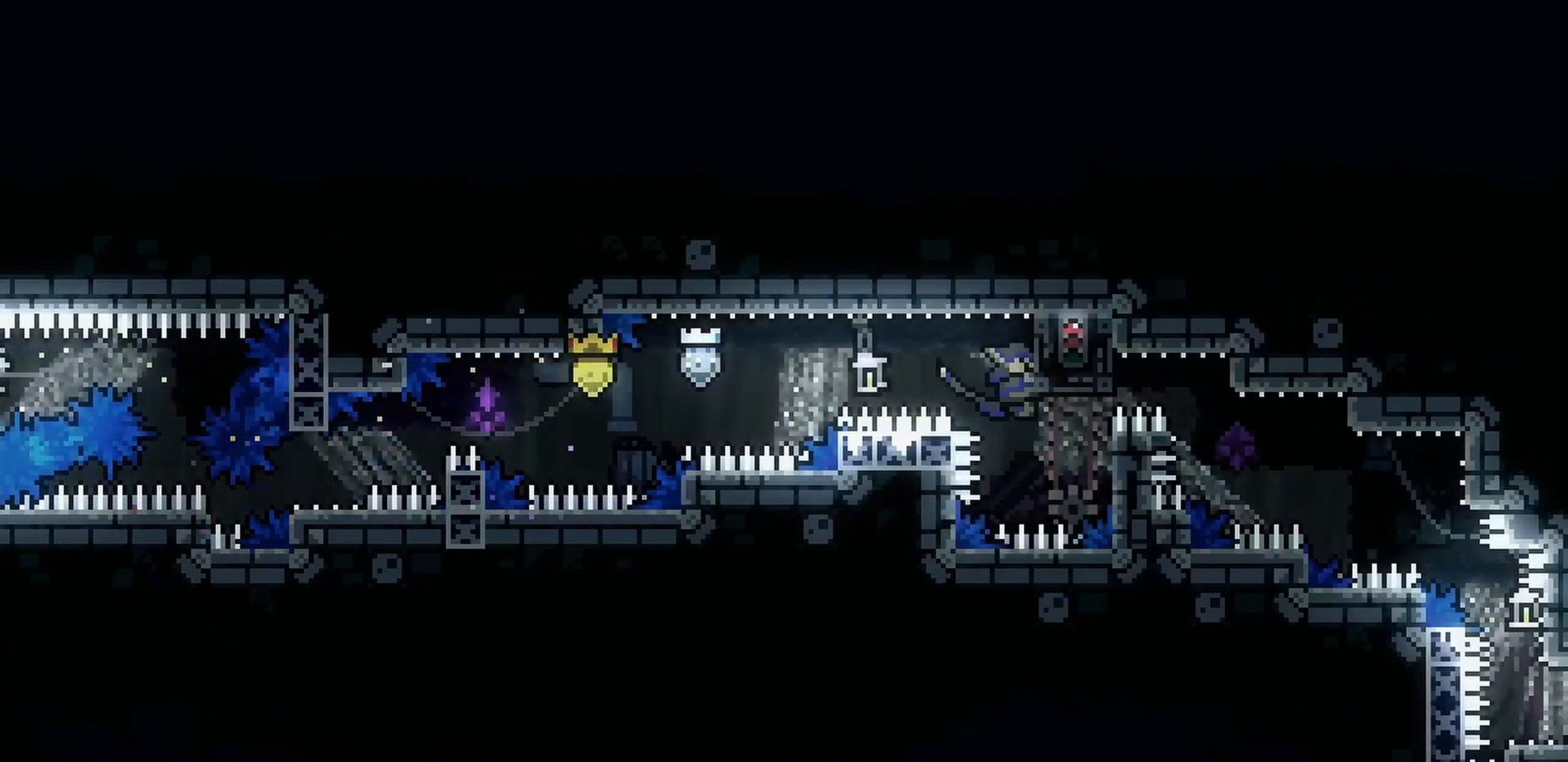
{"keys": ["d", "grab", "w"], "events": [[50, "j2", "up"], [67, "jump", "up"], [133, "w", "down"]]}
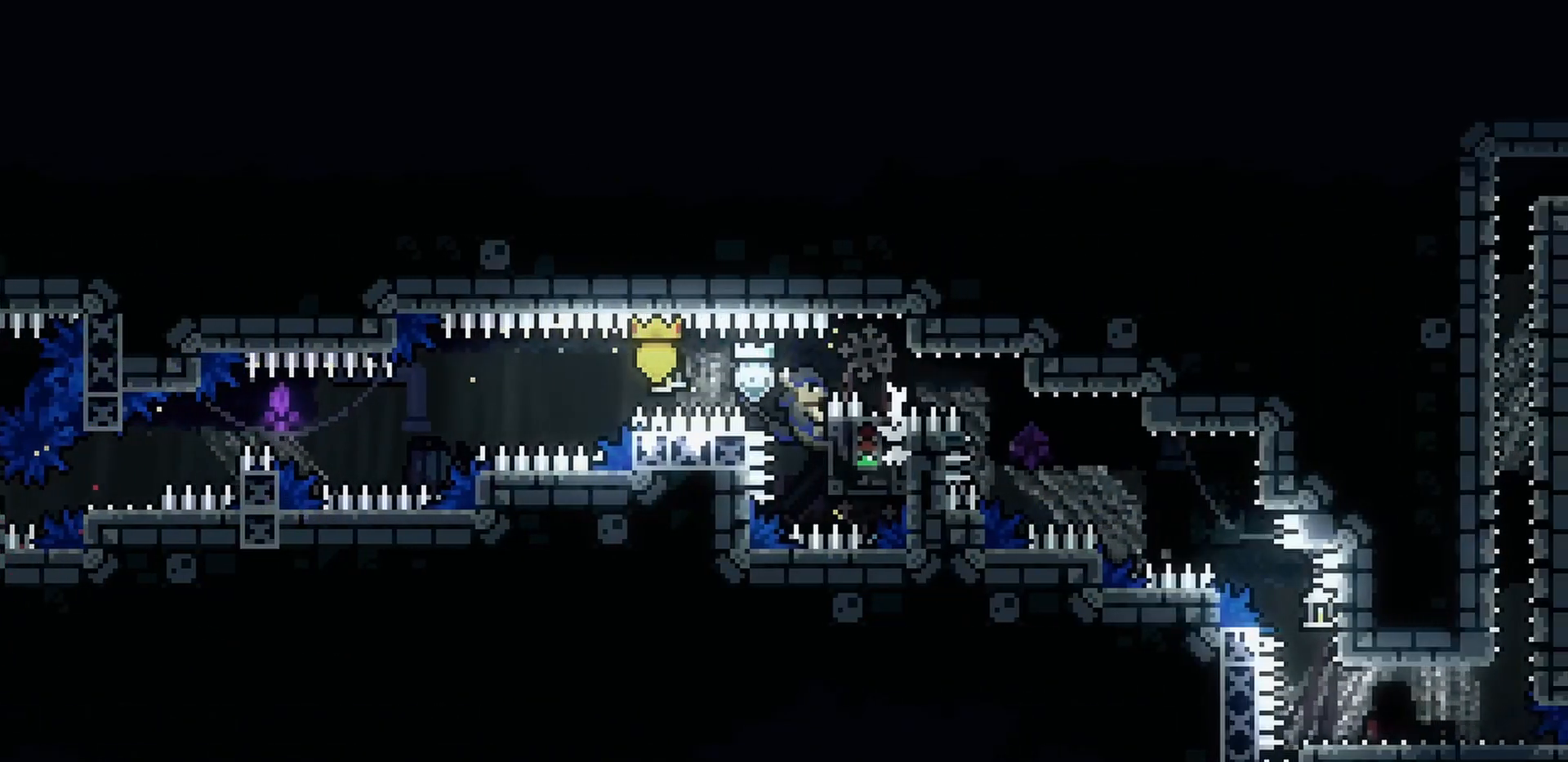
{"keys": [], "events": [[167, "w", "up"], [183, "jump", "down"], [450, "d", "up"], [450, "jump", "up"], [483, "grab", "up"]]}
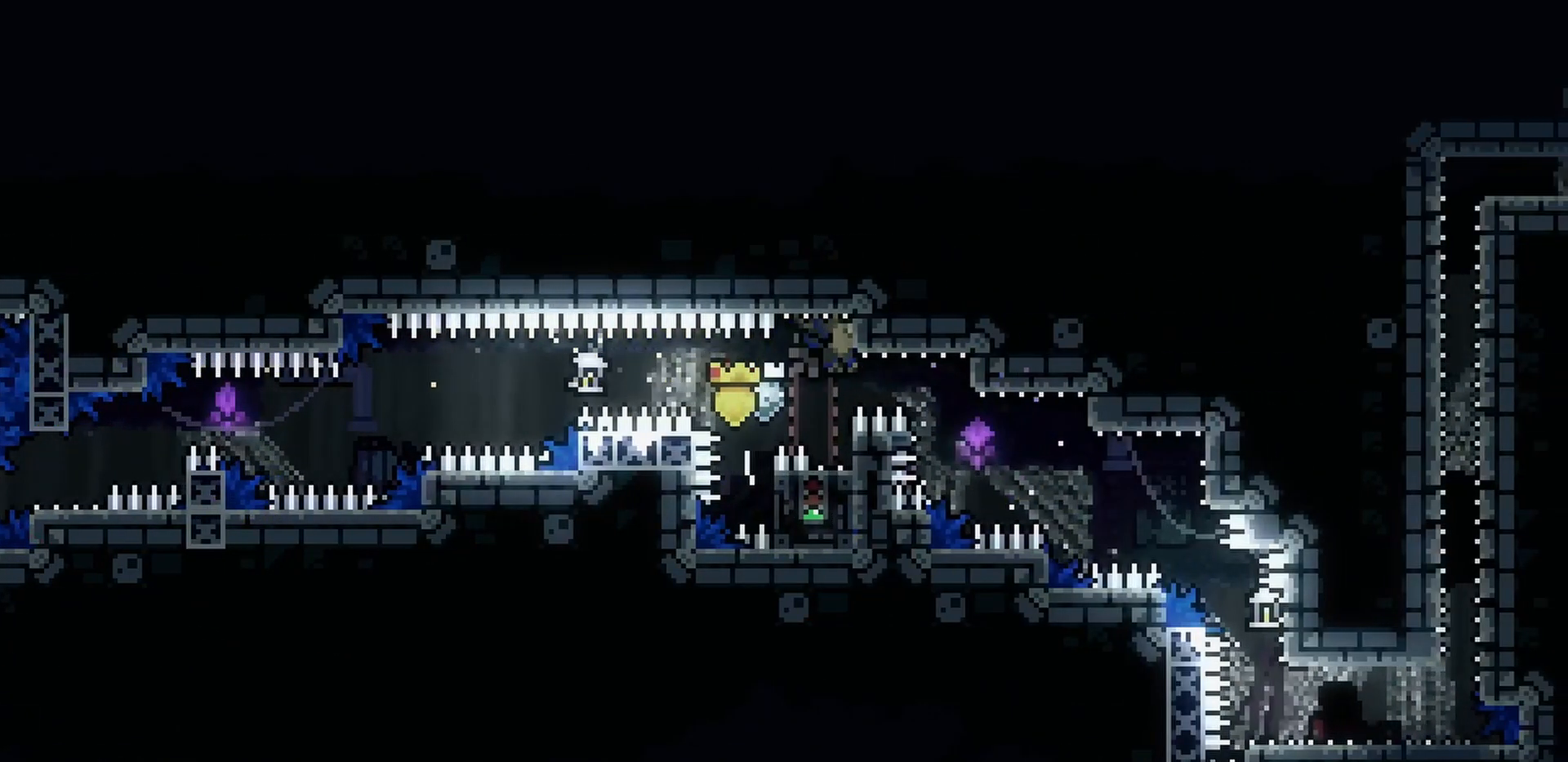
{"keys": ["d", "s"], "events": [[217, "s", "down"], [283, "d", "down"]]}
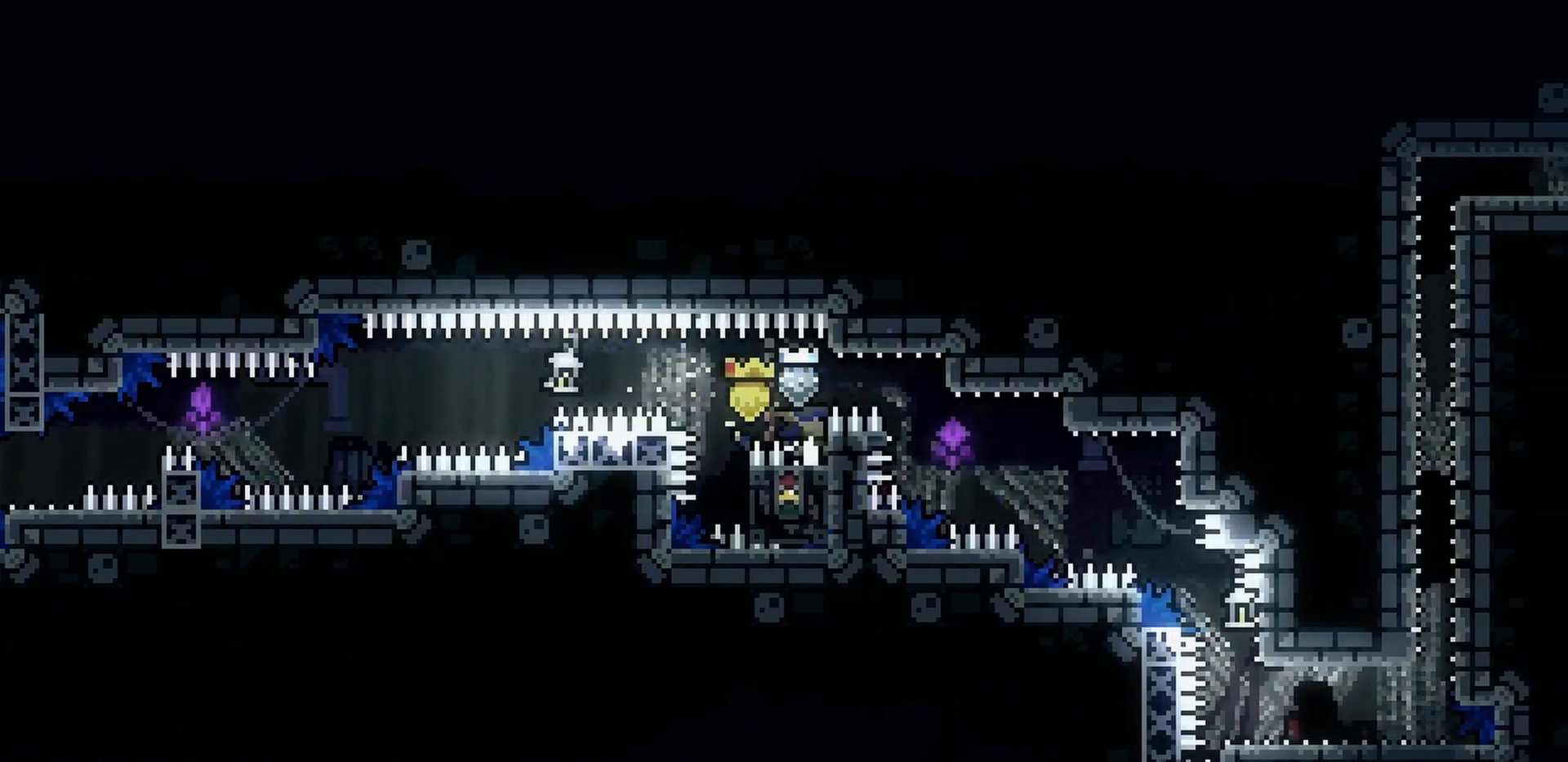
{"keys": ["d", "jump", "s"], "events": [[450, "jump", "down"]]}